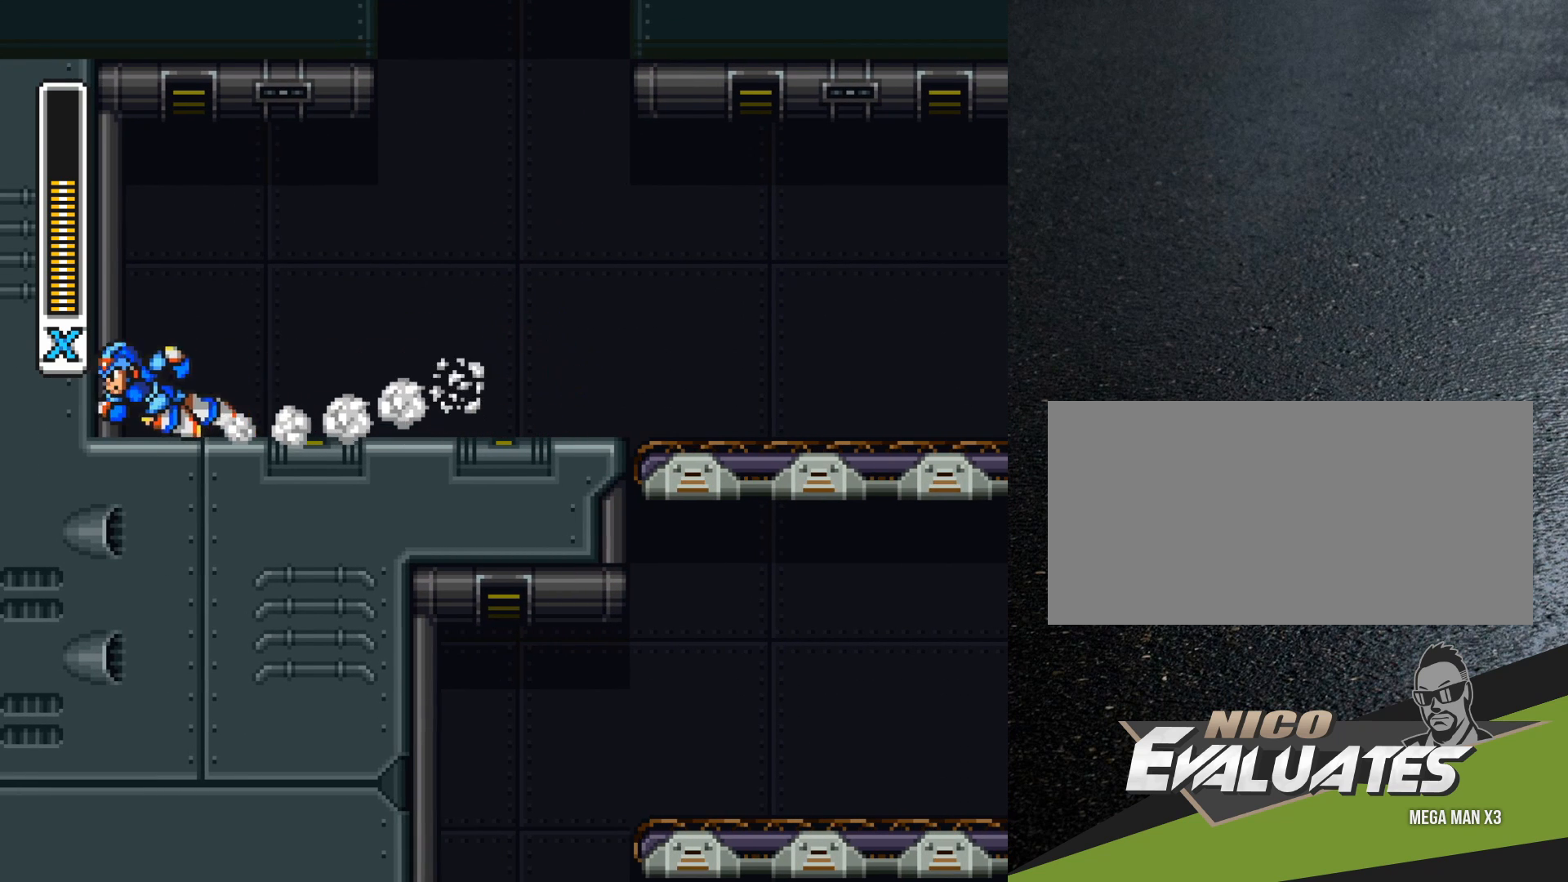
Gameplay with a controller (Nintendo layout); each line is a JSON object with the inputs held at the frame after it. "events" lists button and stick changes between this image and that frame as [ms after this image, input, new state], when the widget could be followed in between. Not read: L3 R3.
{"buttons": ["R1", "DPAD_RIGHT"], "events": [[17, "R1", "up"], [50, "DPAD_RIGHT", "down"], [100, "R1", "down"]]}
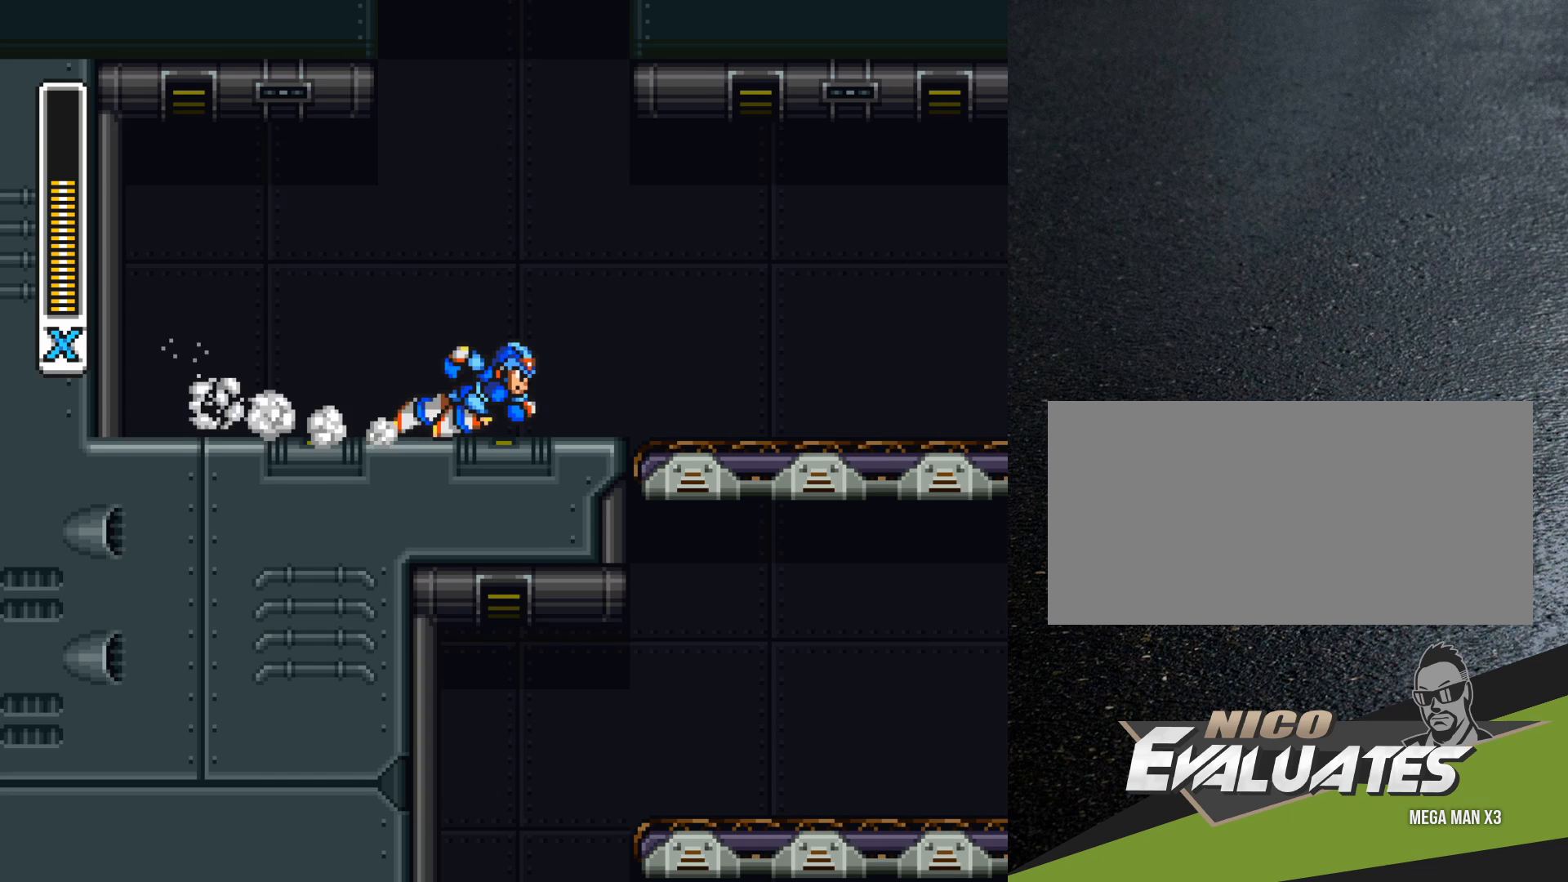
{"buttons": [], "events": [[150, "R1", "up"], [217, "R1", "down"], [350, "R1", "up"], [400, "DPAD_RIGHT", "up"]]}
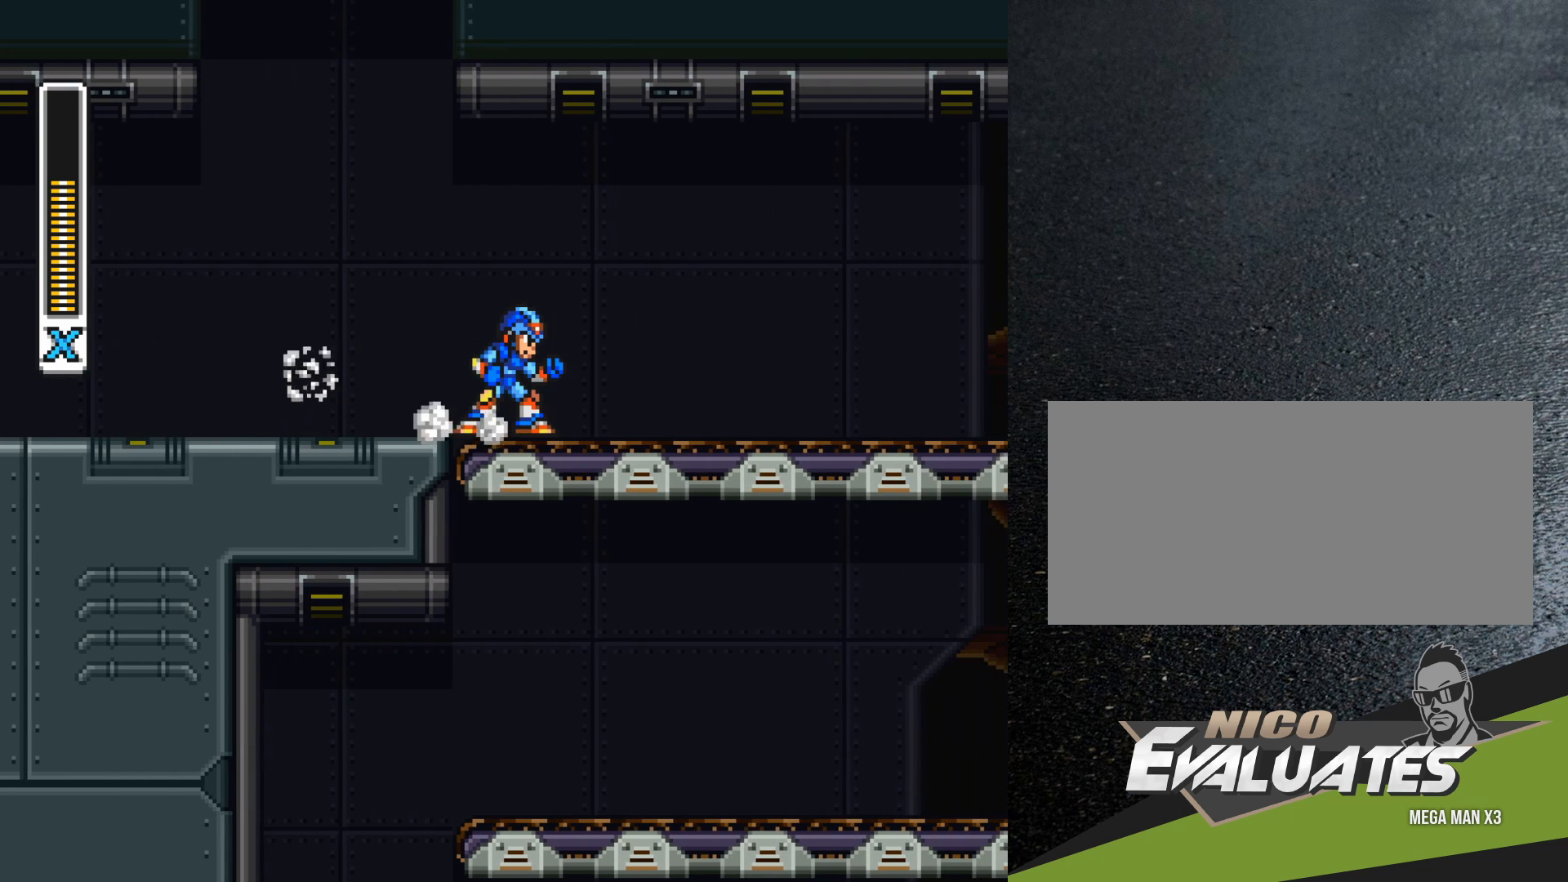
{"buttons": [], "events": []}
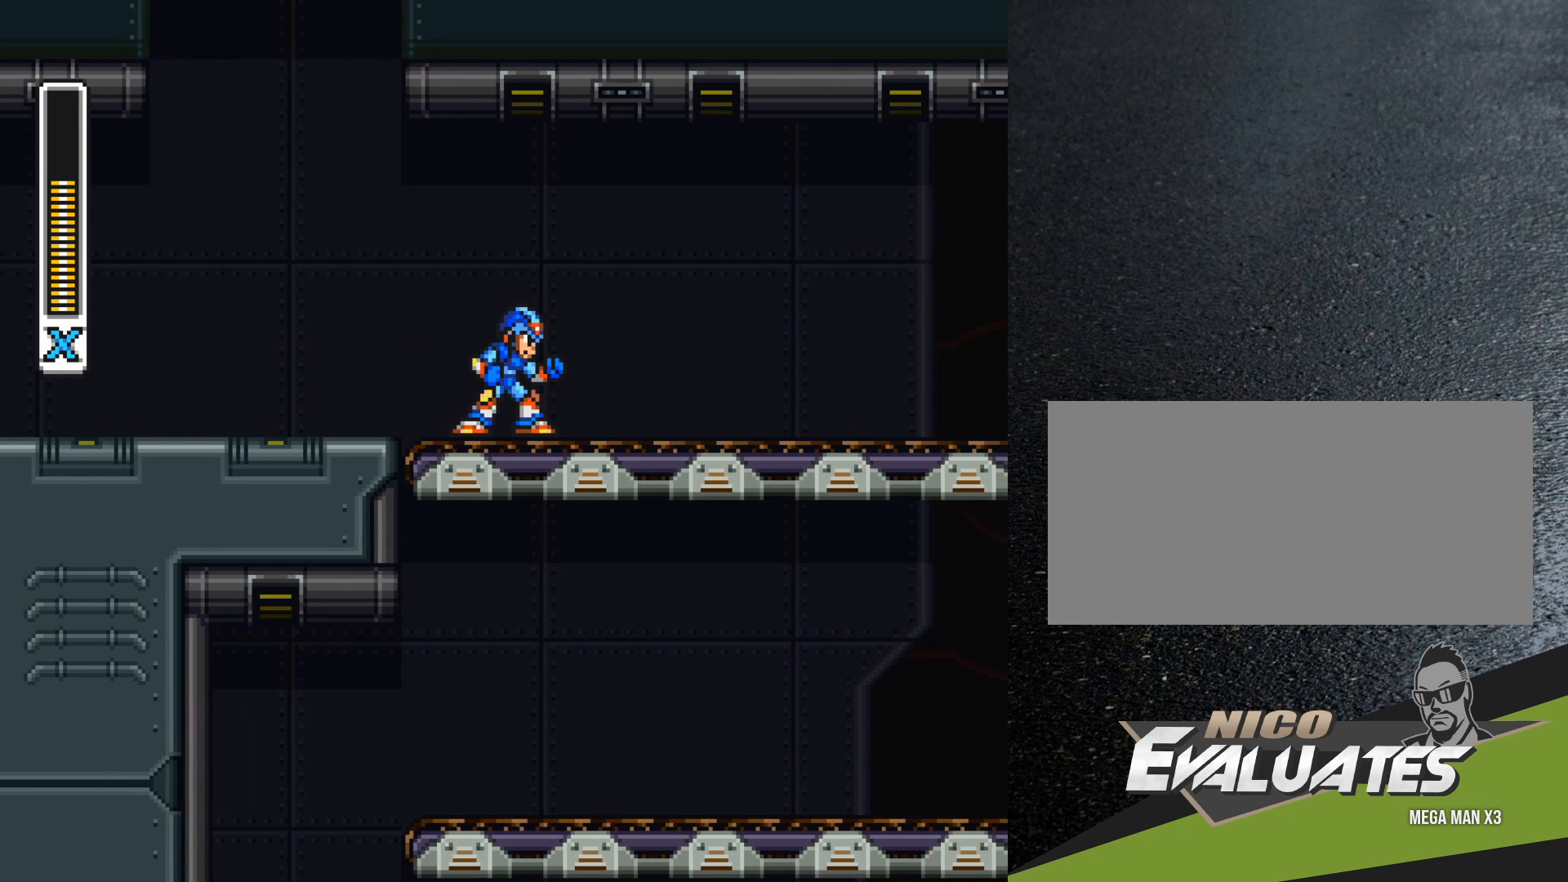
{"buttons": [], "events": [[383, "DPAD_LEFT", "down"], [467, "DPAD_LEFT", "up"]]}
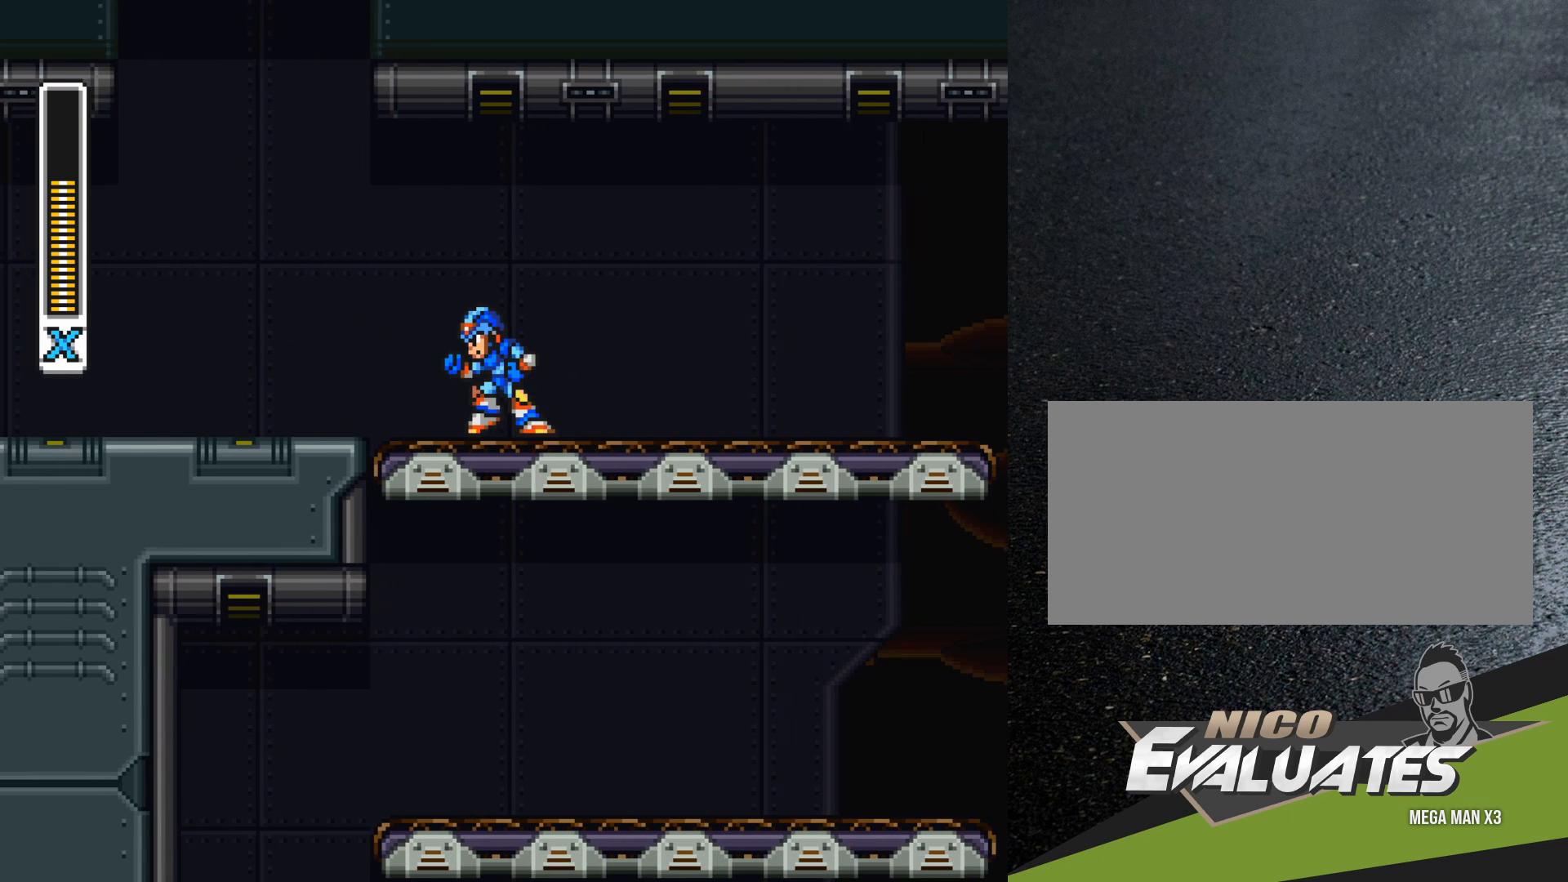
{"buttons": [], "events": [[200, "DPAD_RIGHT", "down"], [250, "DPAD_RIGHT", "up"]]}
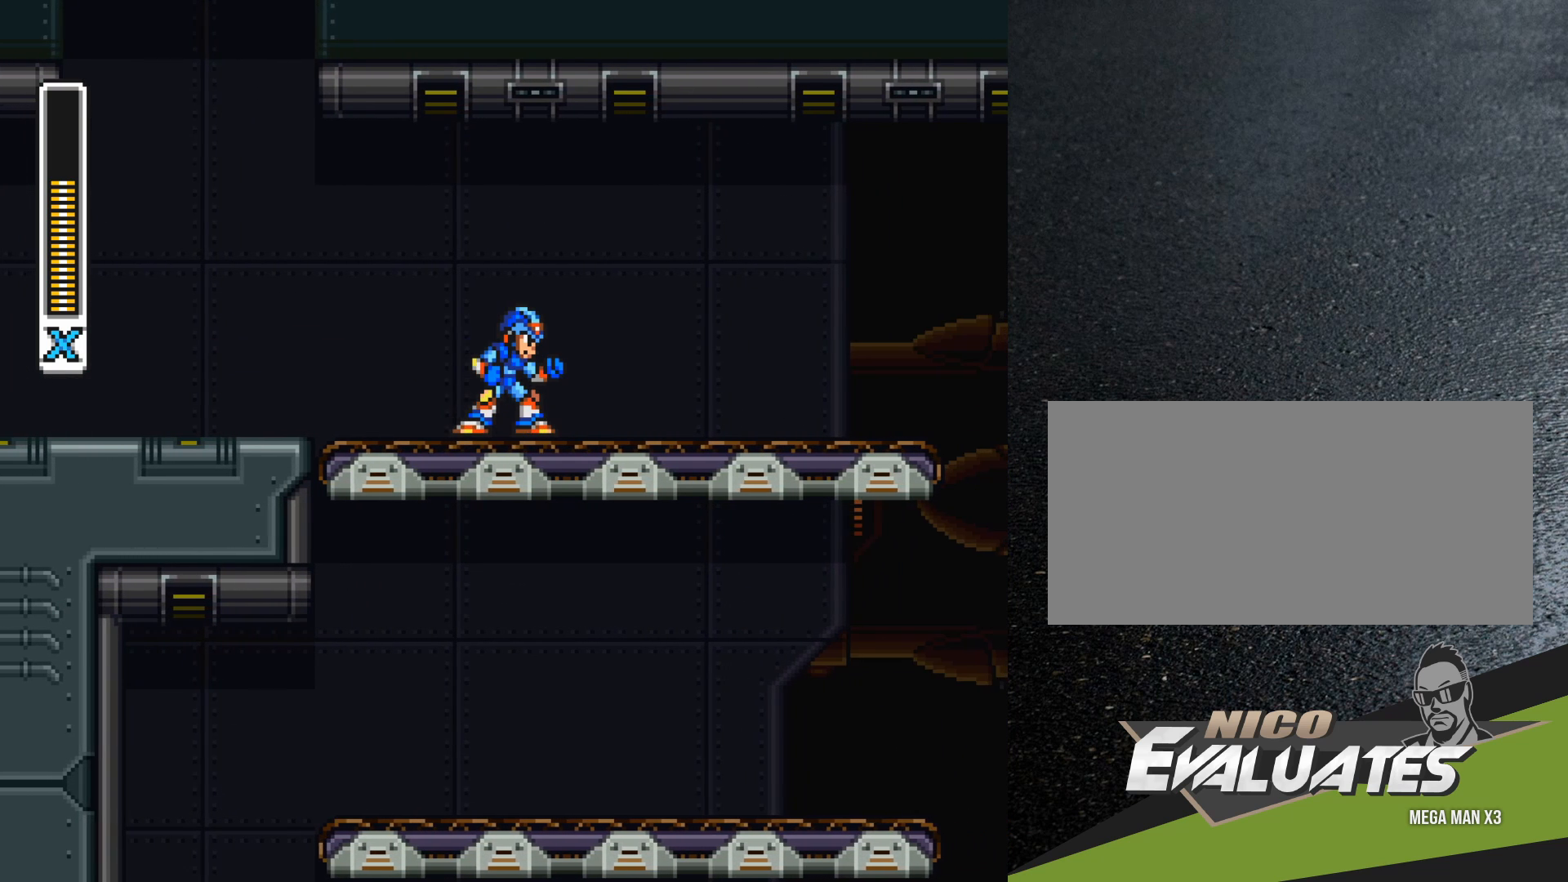
{"buttons": [], "events": []}
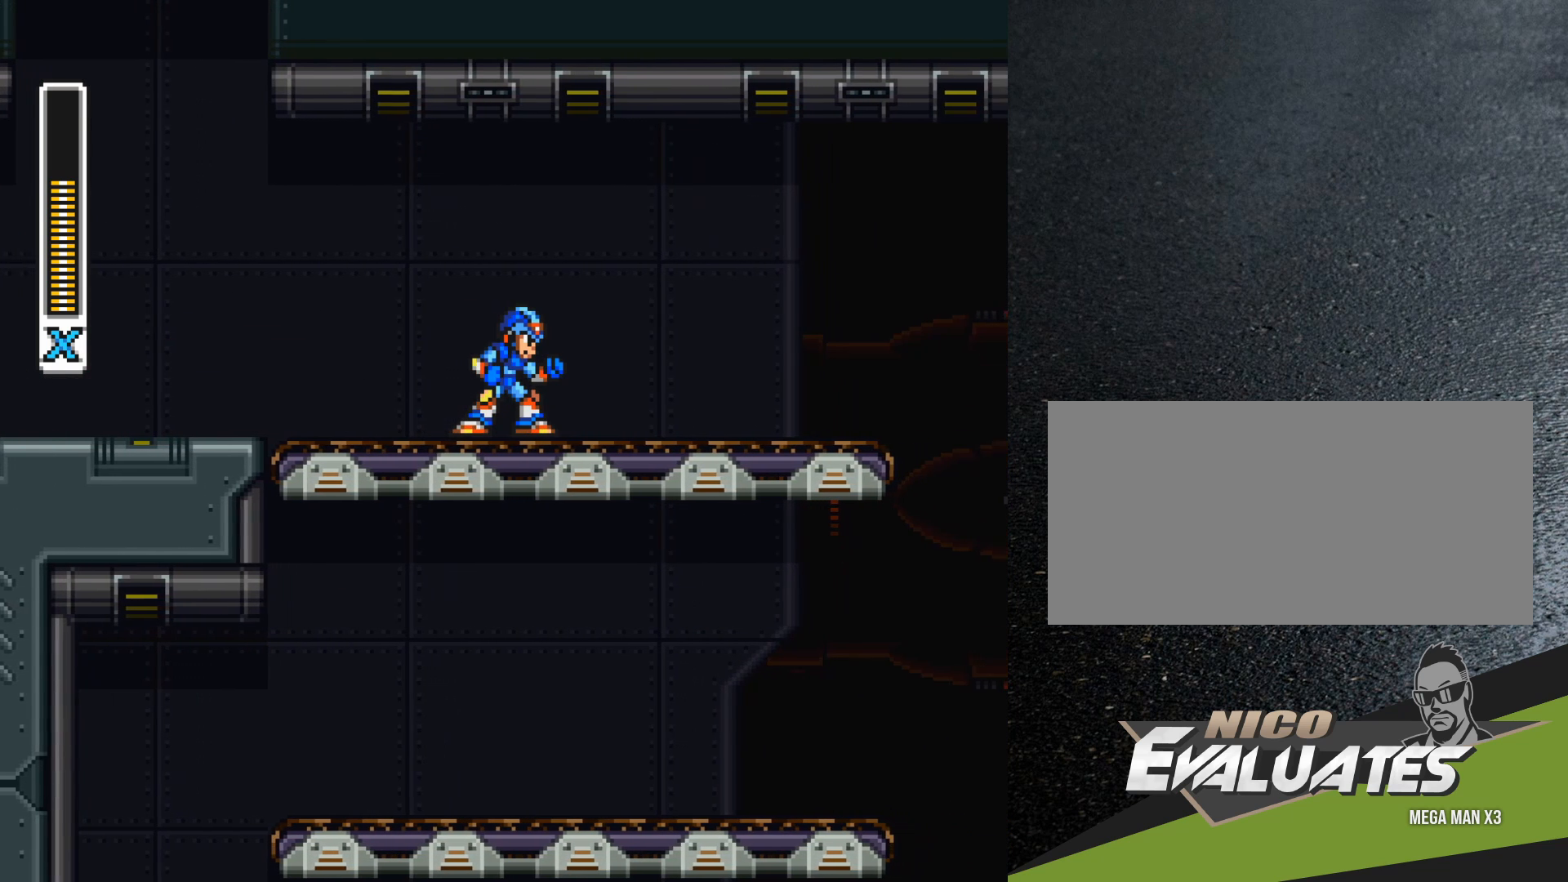
{"buttons": [], "events": []}
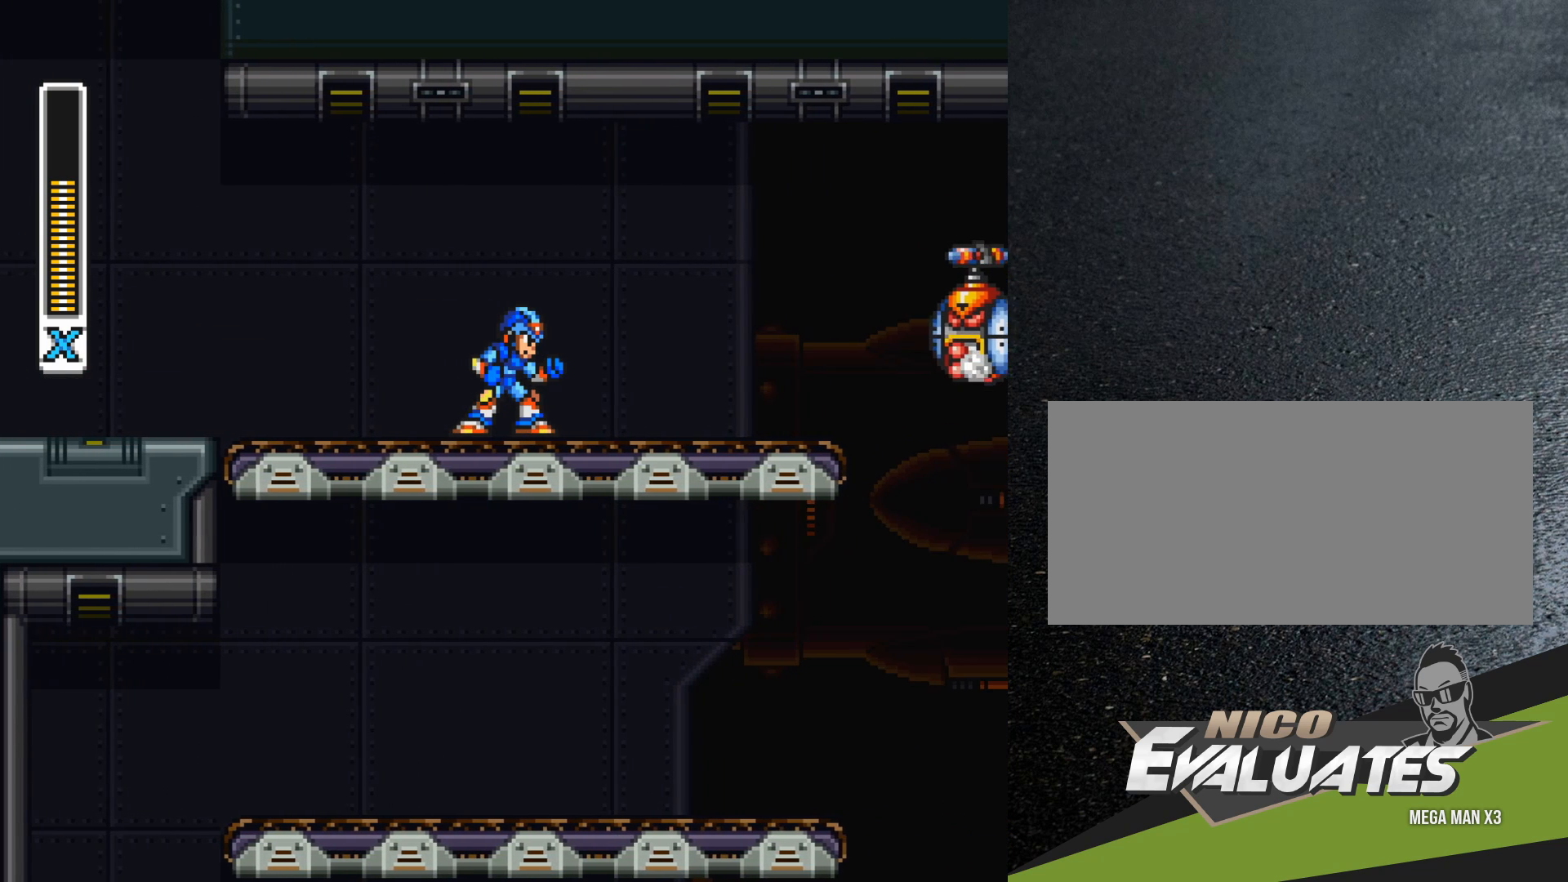
{"buttons": [], "events": [[450, "Y", "down"], [500, "Y", "up"]]}
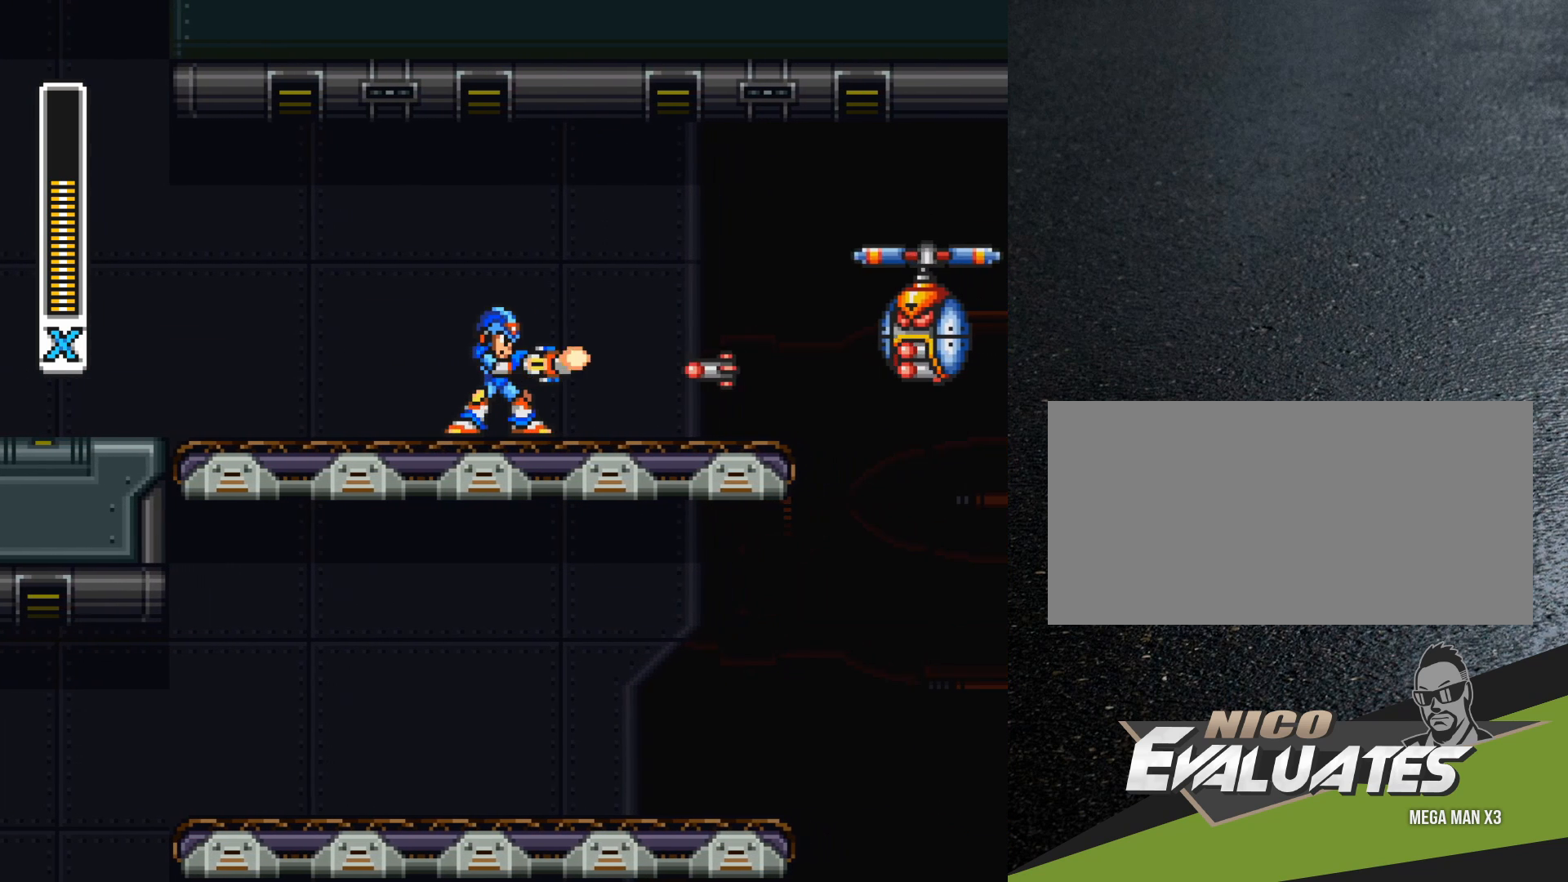
{"buttons": ["B", "Y"], "events": [[67, "Y", "down"], [100, "B", "down"]]}
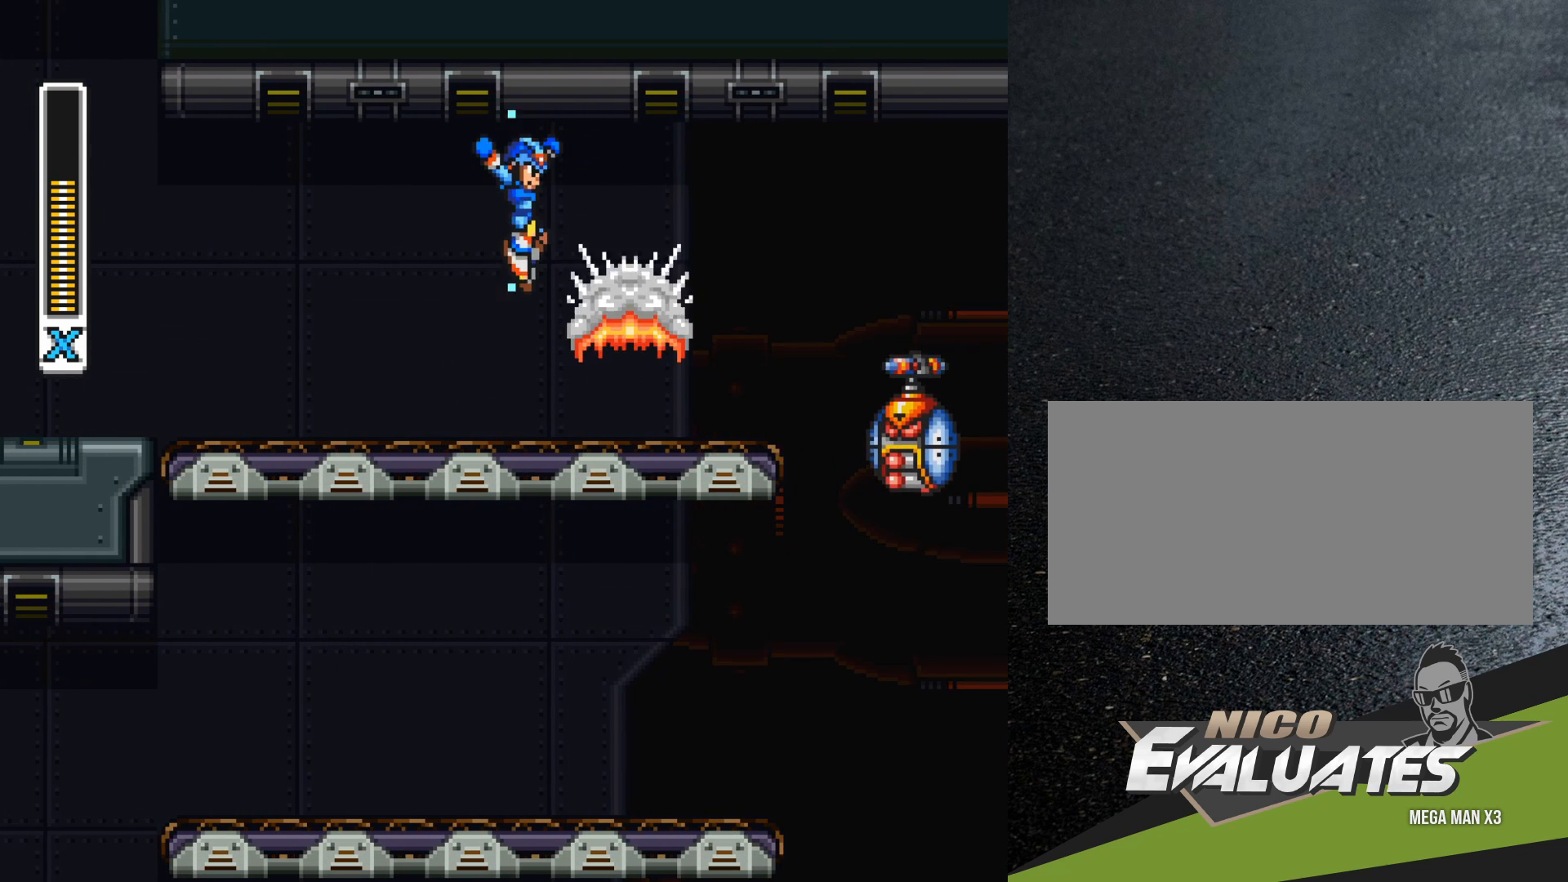
{"buttons": ["Y", "R1", "DPAD_LEFT"], "events": [[33, "DPAD_LEFT", "down"], [67, "B", "up"], [300, "R1", "down"]]}
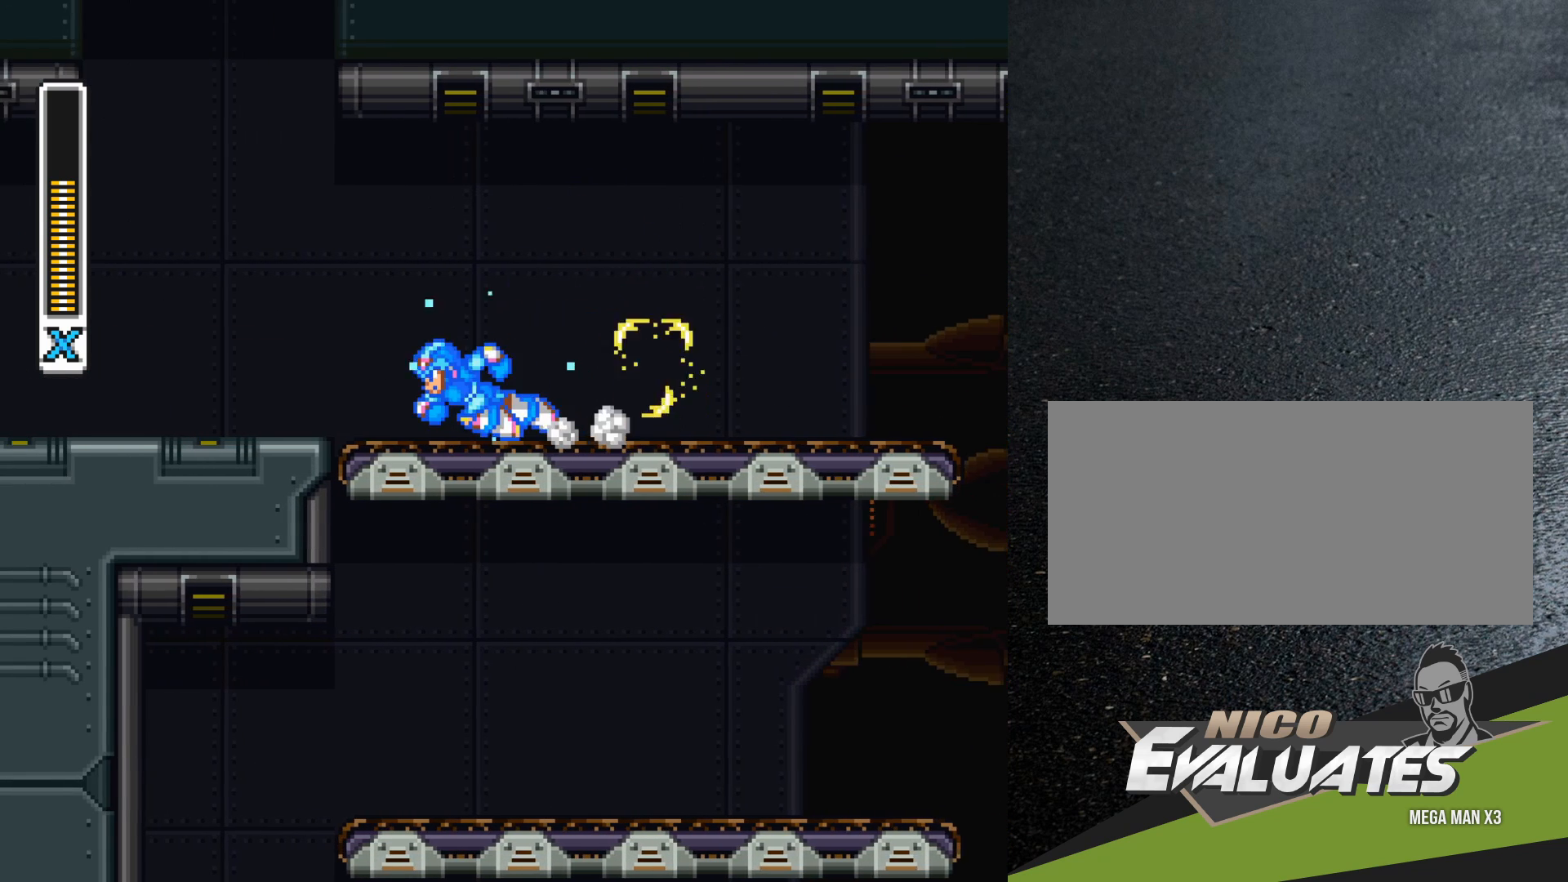
{"buttons": ["Y"], "events": [[217, "DPAD_LEFT", "up"], [250, "DPAD_RIGHT", "down"], [267, "R1", "up"], [433, "DPAD_RIGHT", "up"]]}
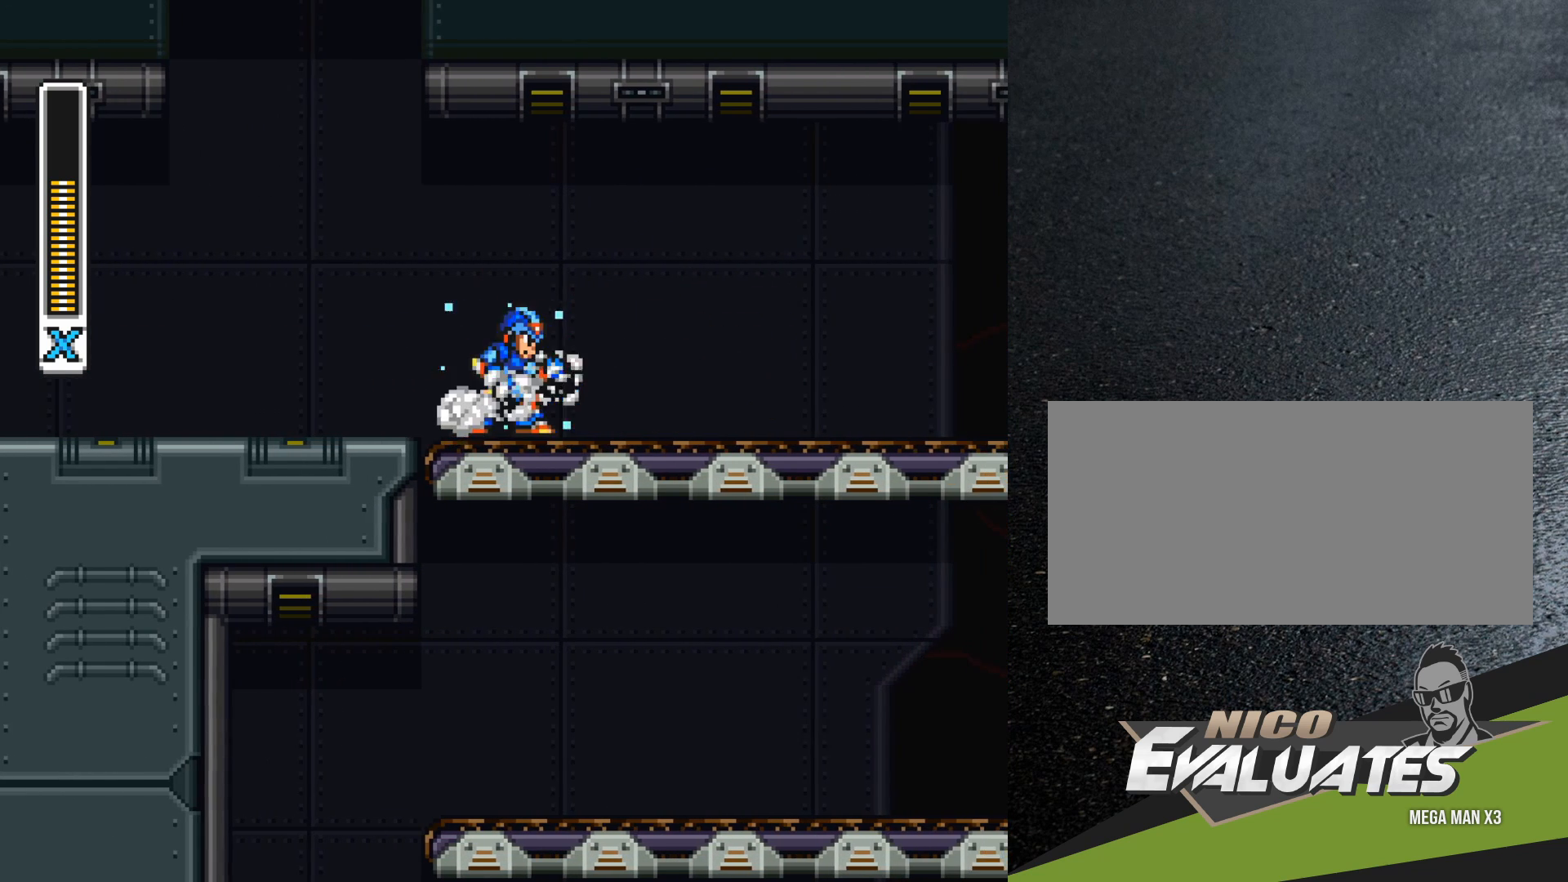
{"buttons": ["Y"], "events": []}
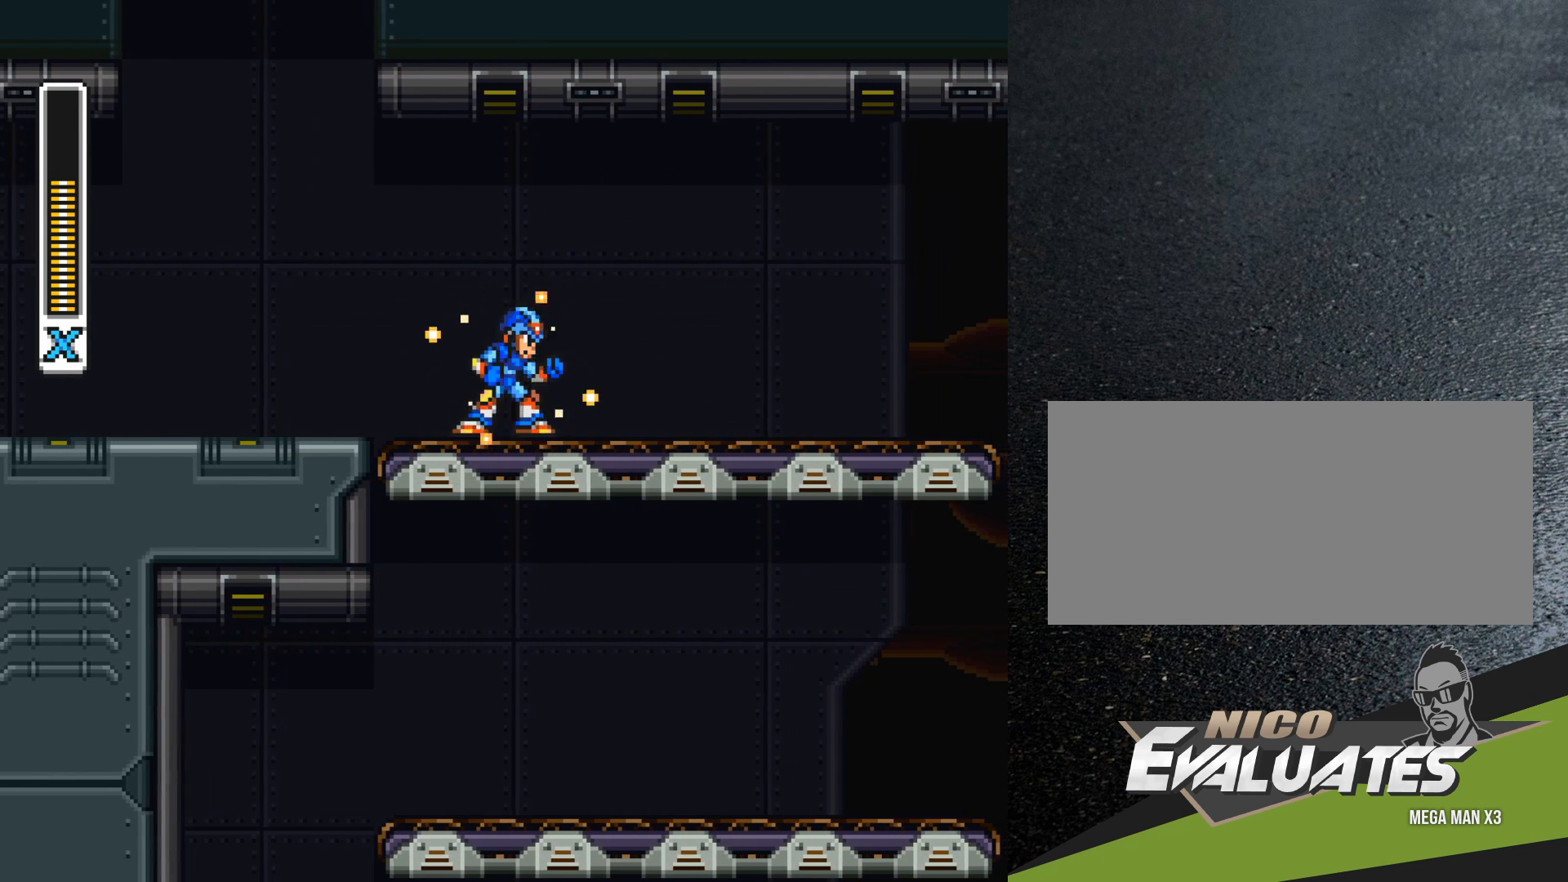
{"buttons": [], "events": [[167, "DPAD_RIGHT", "down"], [183, "Y", "up"], [283, "Y", "down"], [317, "Y", "up"], [400, "DPAD_RIGHT", "up"], [433, "Y", "down"], [467, "Y", "up"]]}
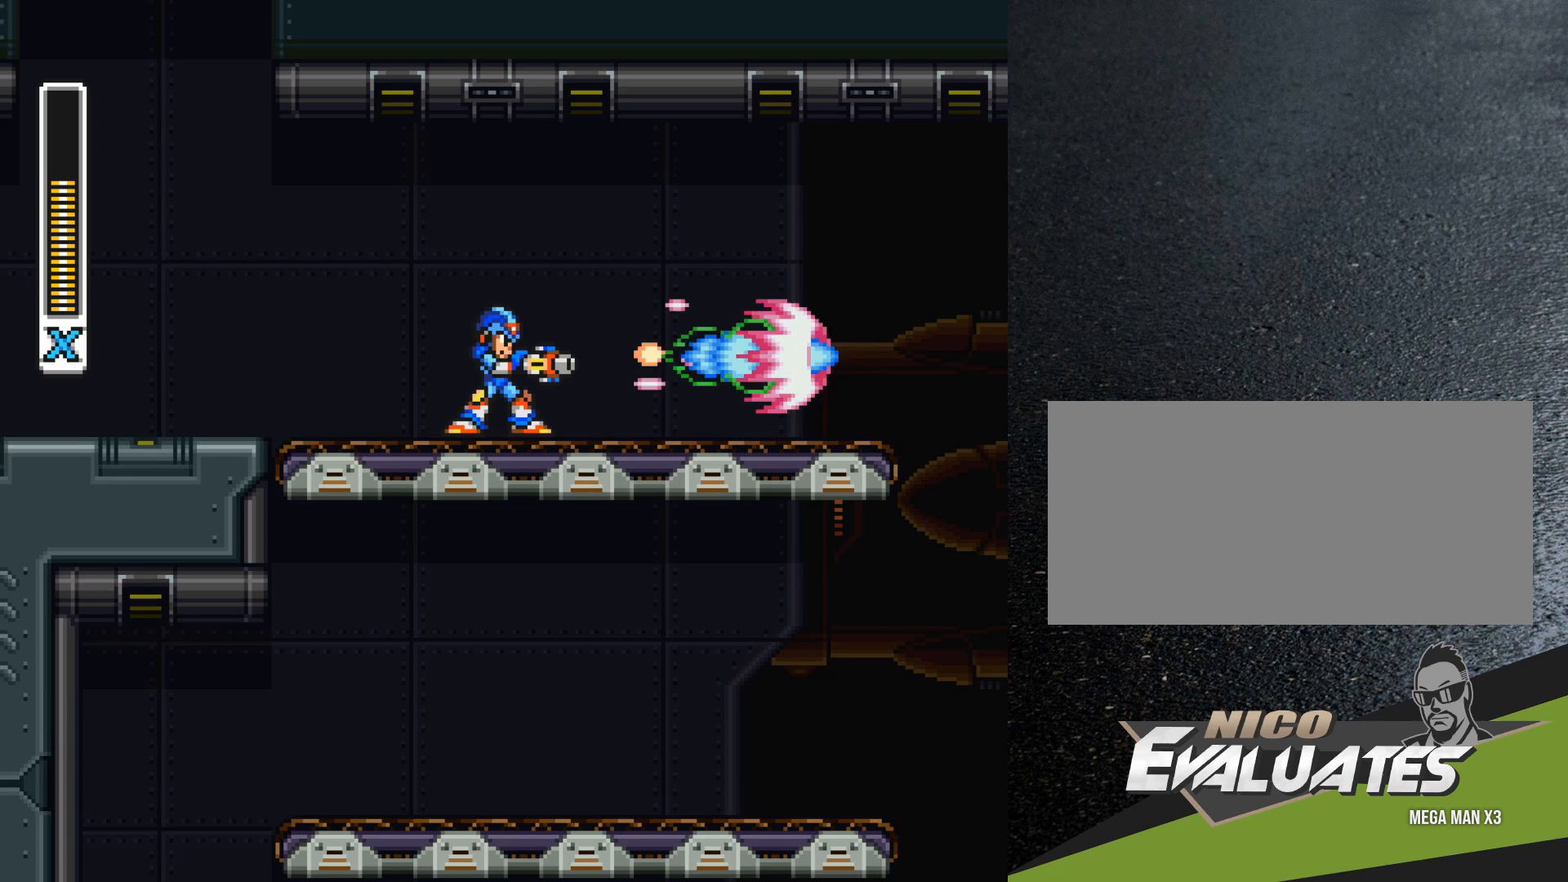
{"buttons": [], "events": [[50, "Y", "down"], [100, "Y", "up"], [167, "Y", "down"], [233, "Y", "up"], [317, "Y", "down"], [367, "Y", "up"], [450, "Y", "down"], [500, "Y", "up"]]}
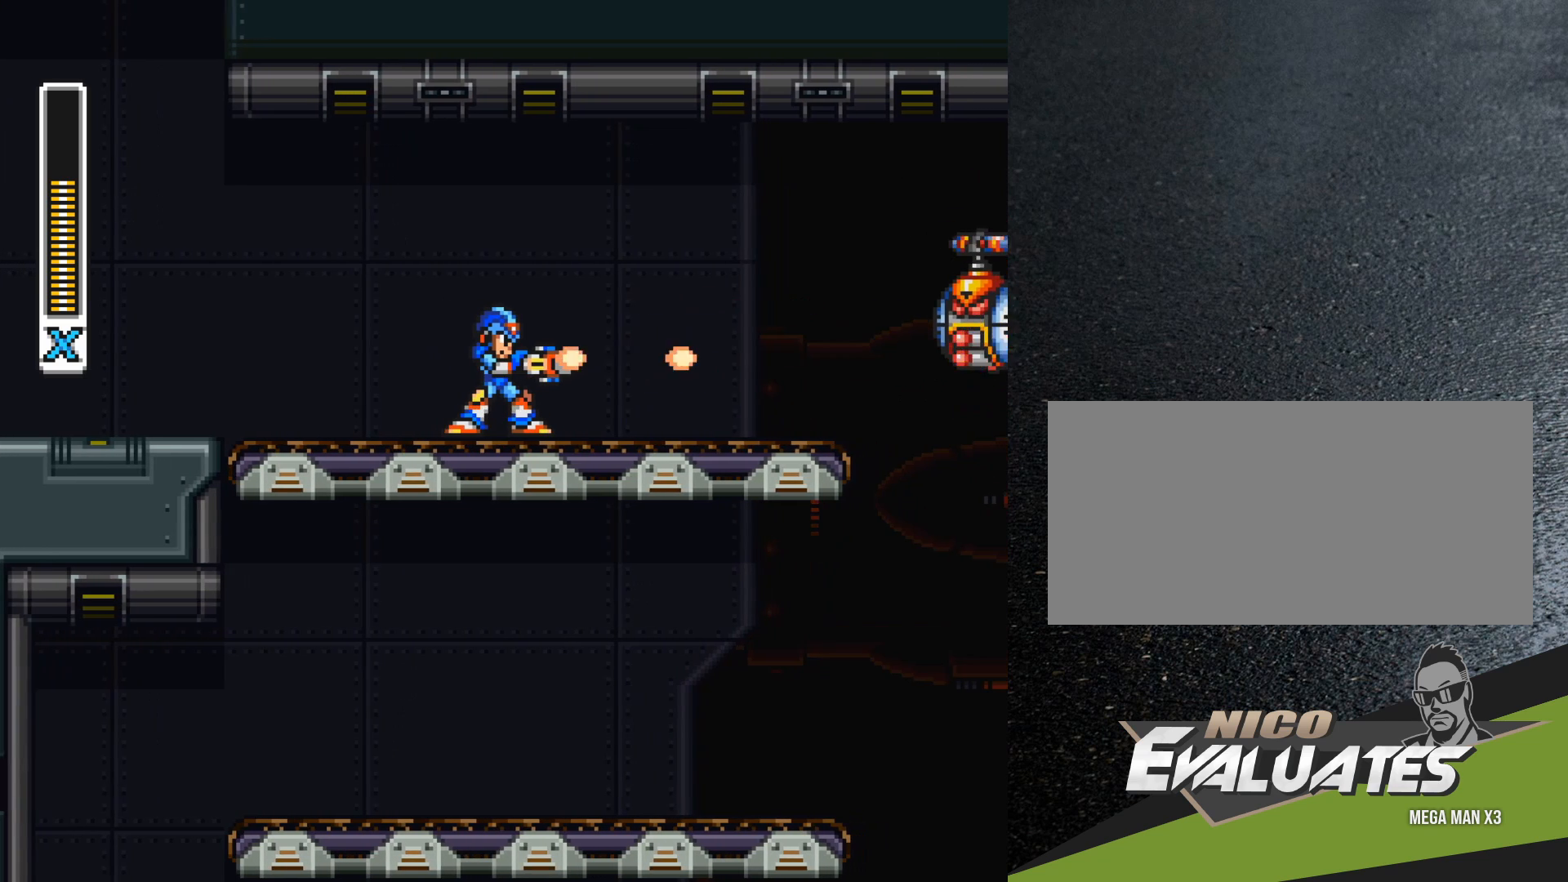
{"buttons": ["Y"], "events": [[100, "Y", "down"], [150, "Y", "up"], [217, "Y", "down"], [267, "Y", "up"], [367, "Y", "down"], [417, "Y", "up"], [467, "Y", "down"]]}
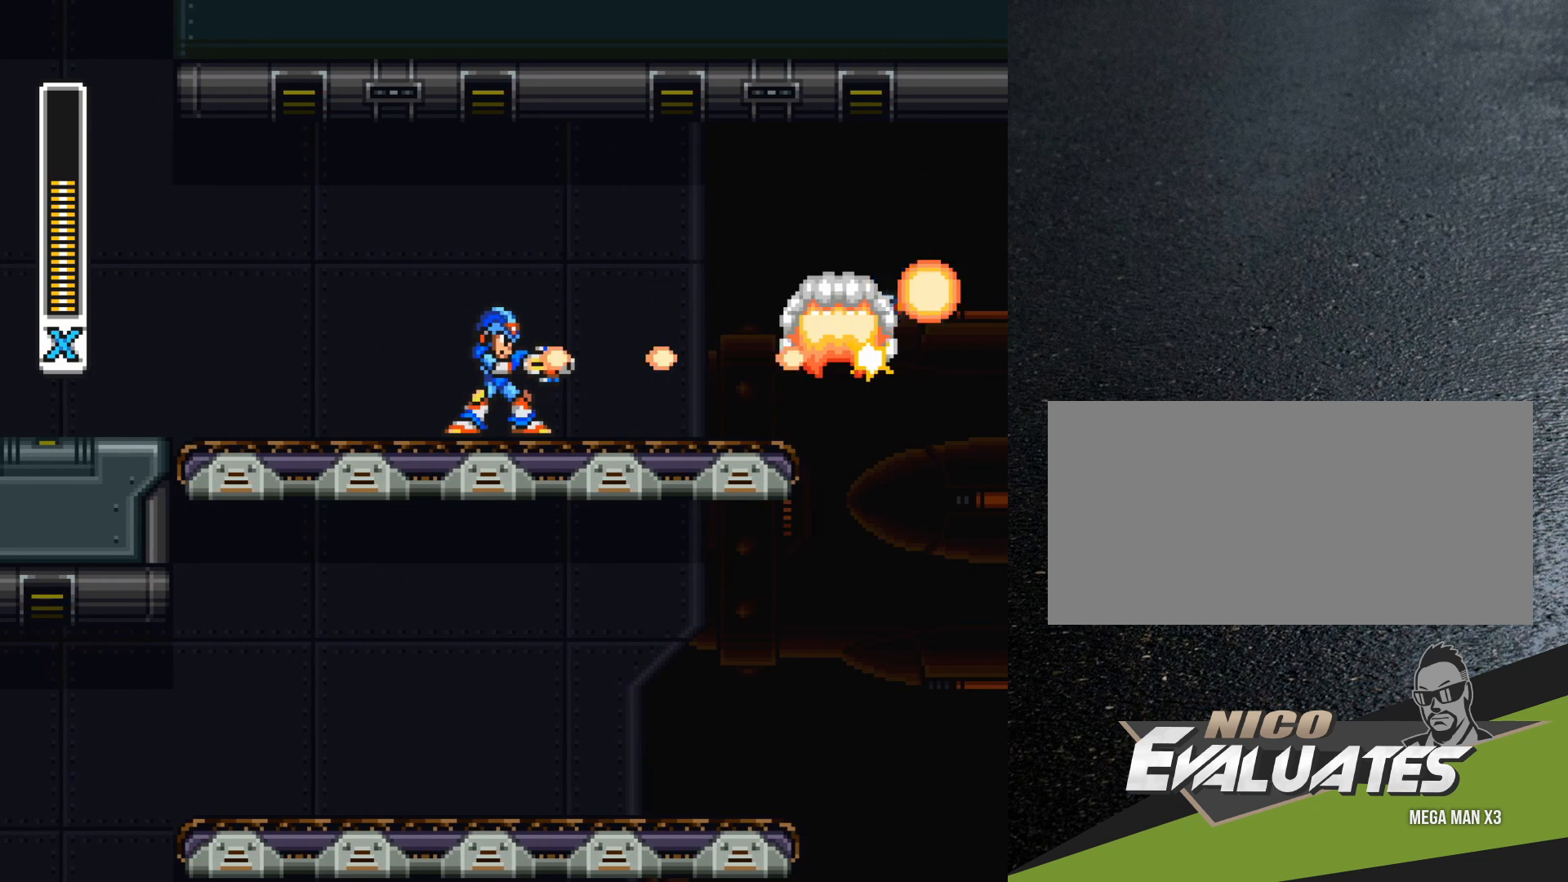
{"buttons": ["DPAD_LEFT"], "events": [[17, "Y", "up"], [67, "Y", "down"], [150, "Y", "up"], [183, "DPAD_LEFT", "down"], [233, "R1", "down"], [417, "R1", "up"]]}
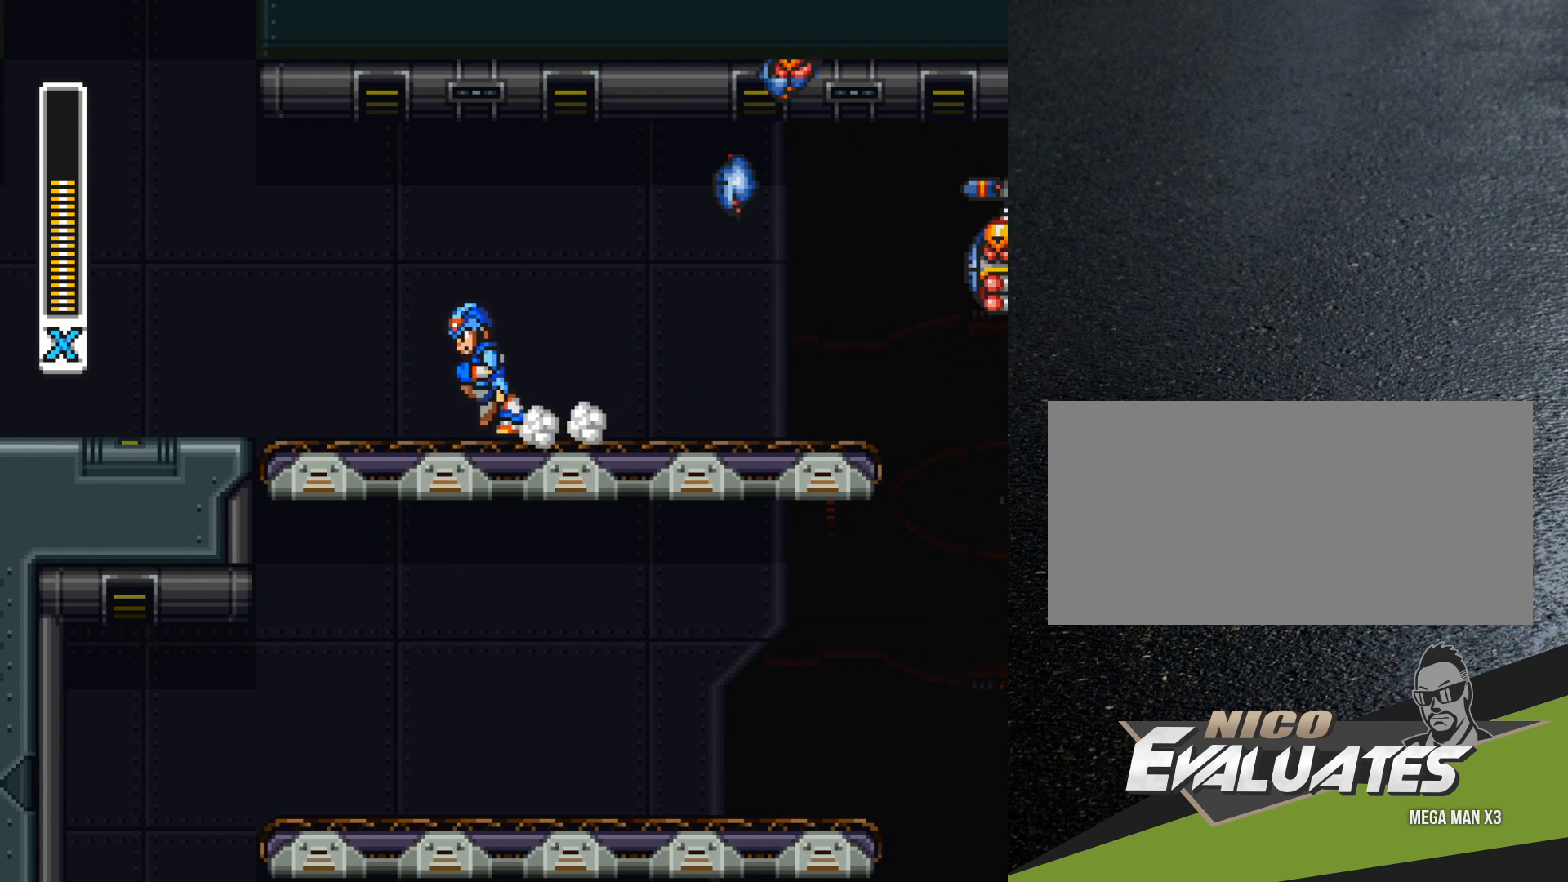
{"buttons": ["Y"], "events": [[200, "DPAD_LEFT", "up"], [317, "DPAD_RIGHT", "down"], [350, "DPAD_RIGHT", "up"], [367, "Y", "down"], [417, "Y", "up"], [500, "Y", "down"]]}
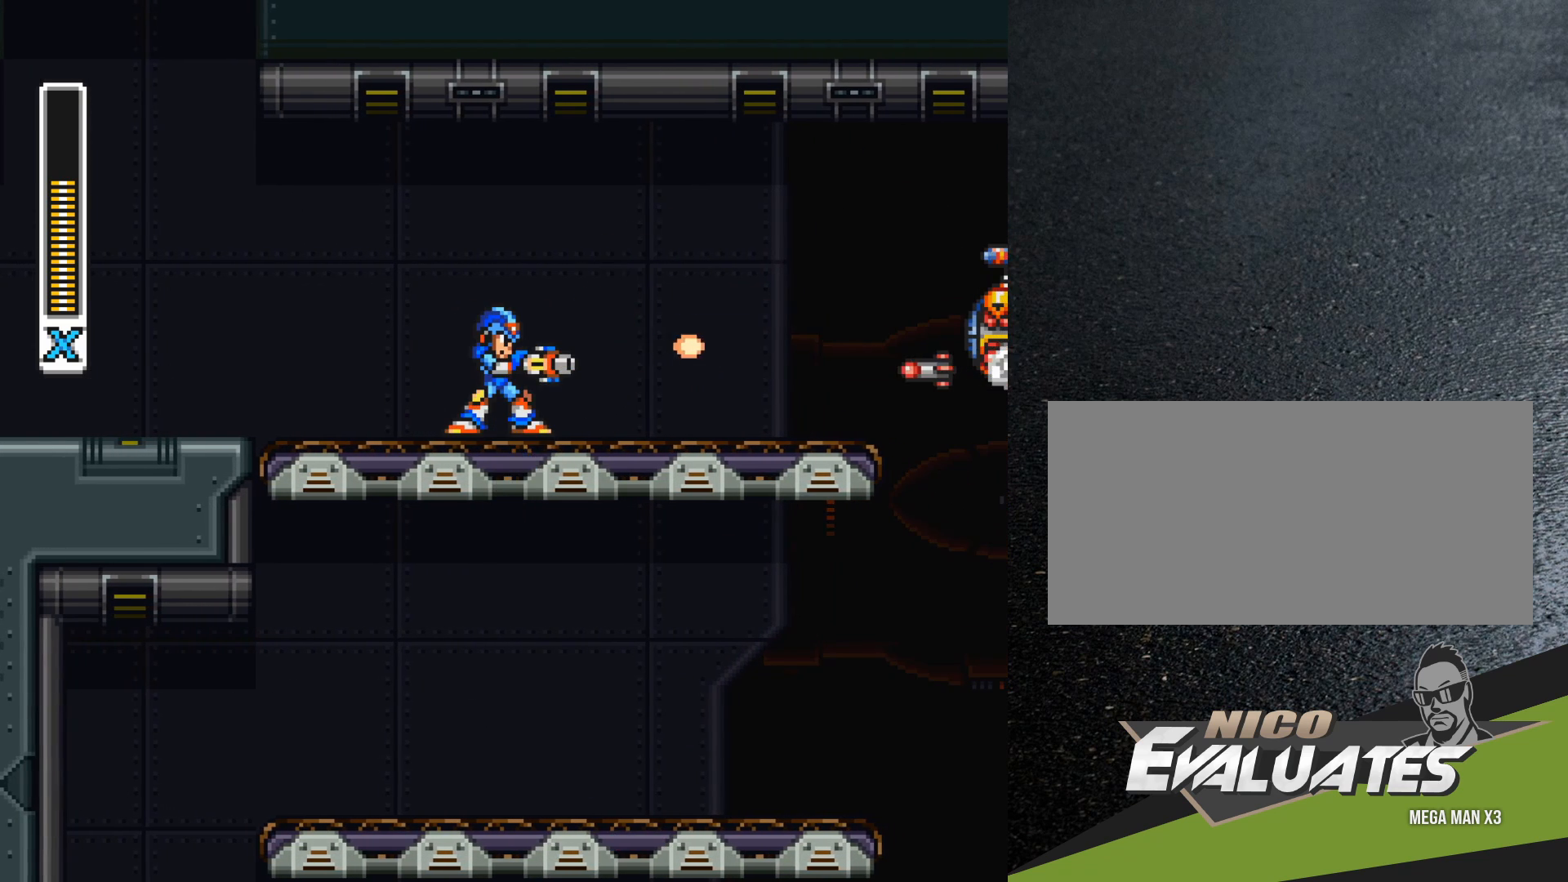
{"buttons": [], "events": [[67, "Y", "up"], [133, "Y", "down"], [200, "Y", "up"], [267, "Y", "down"], [333, "Y", "up"], [400, "Y", "down"], [467, "Y", "up"]]}
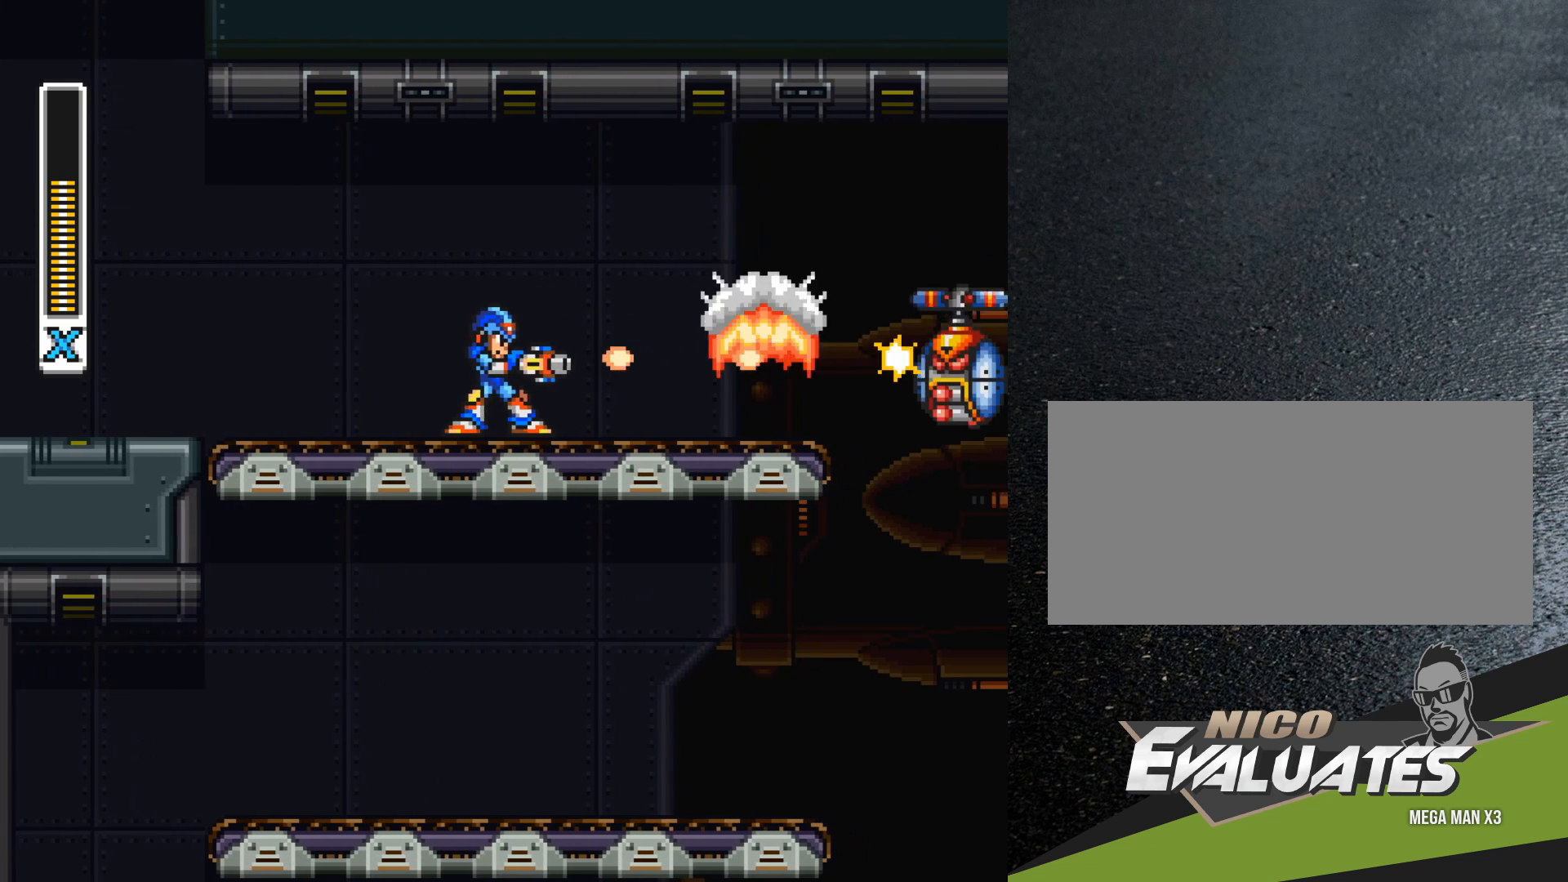
{"buttons": ["DPAD_LEFT"], "events": [[50, "Y", "down"], [83, "Y", "up"], [167, "DPAD_LEFT", "down"], [167, "Y", "down"], [283, "Y", "up"]]}
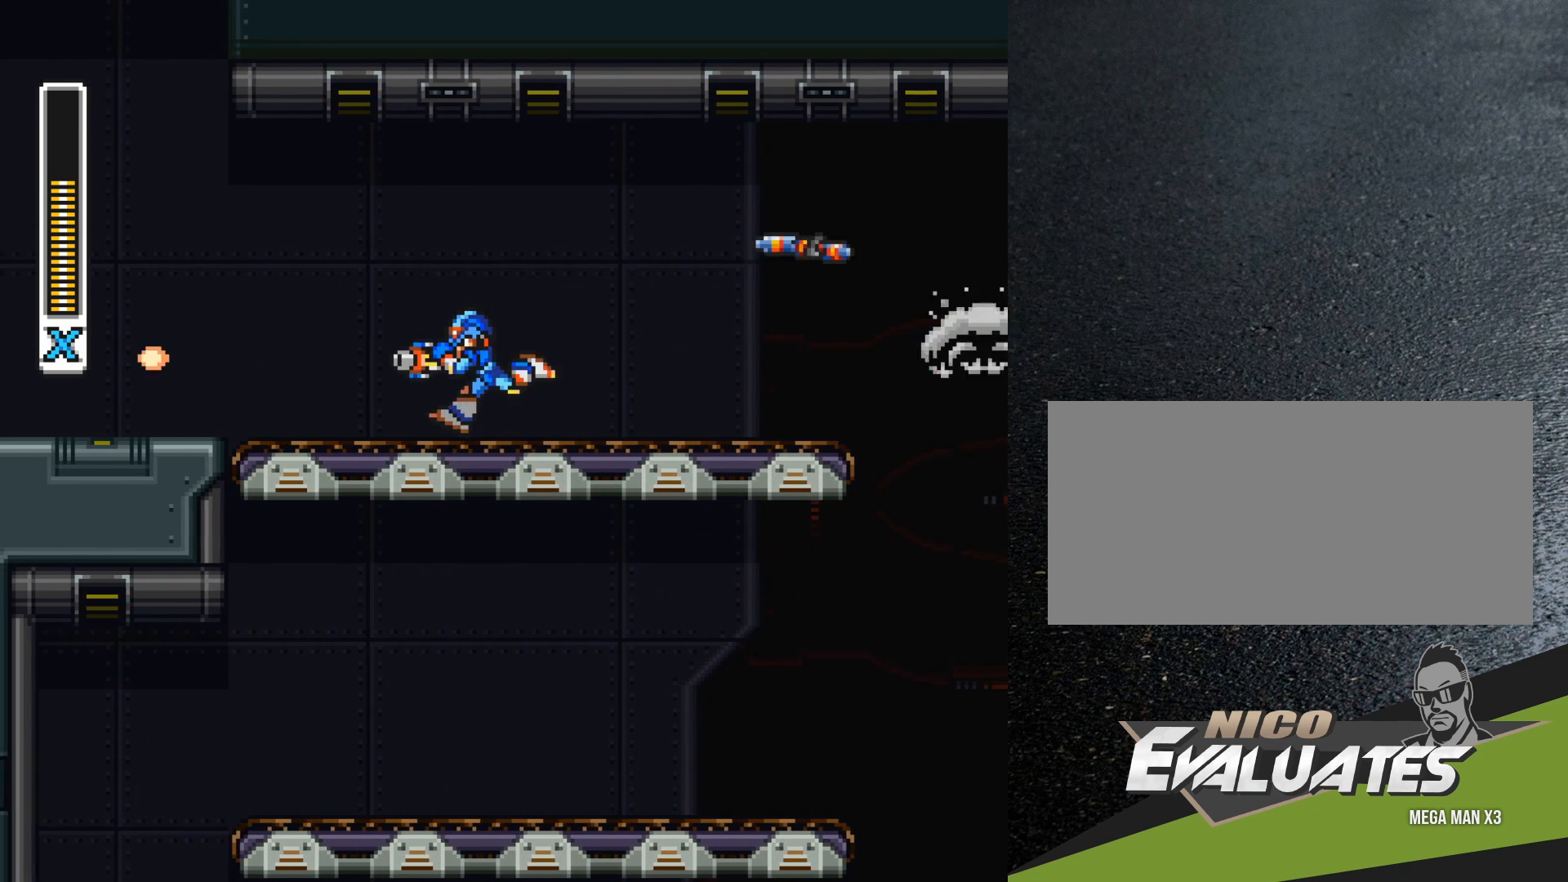
{"buttons": [], "events": [[383, "DPAD_LEFT", "up"]]}
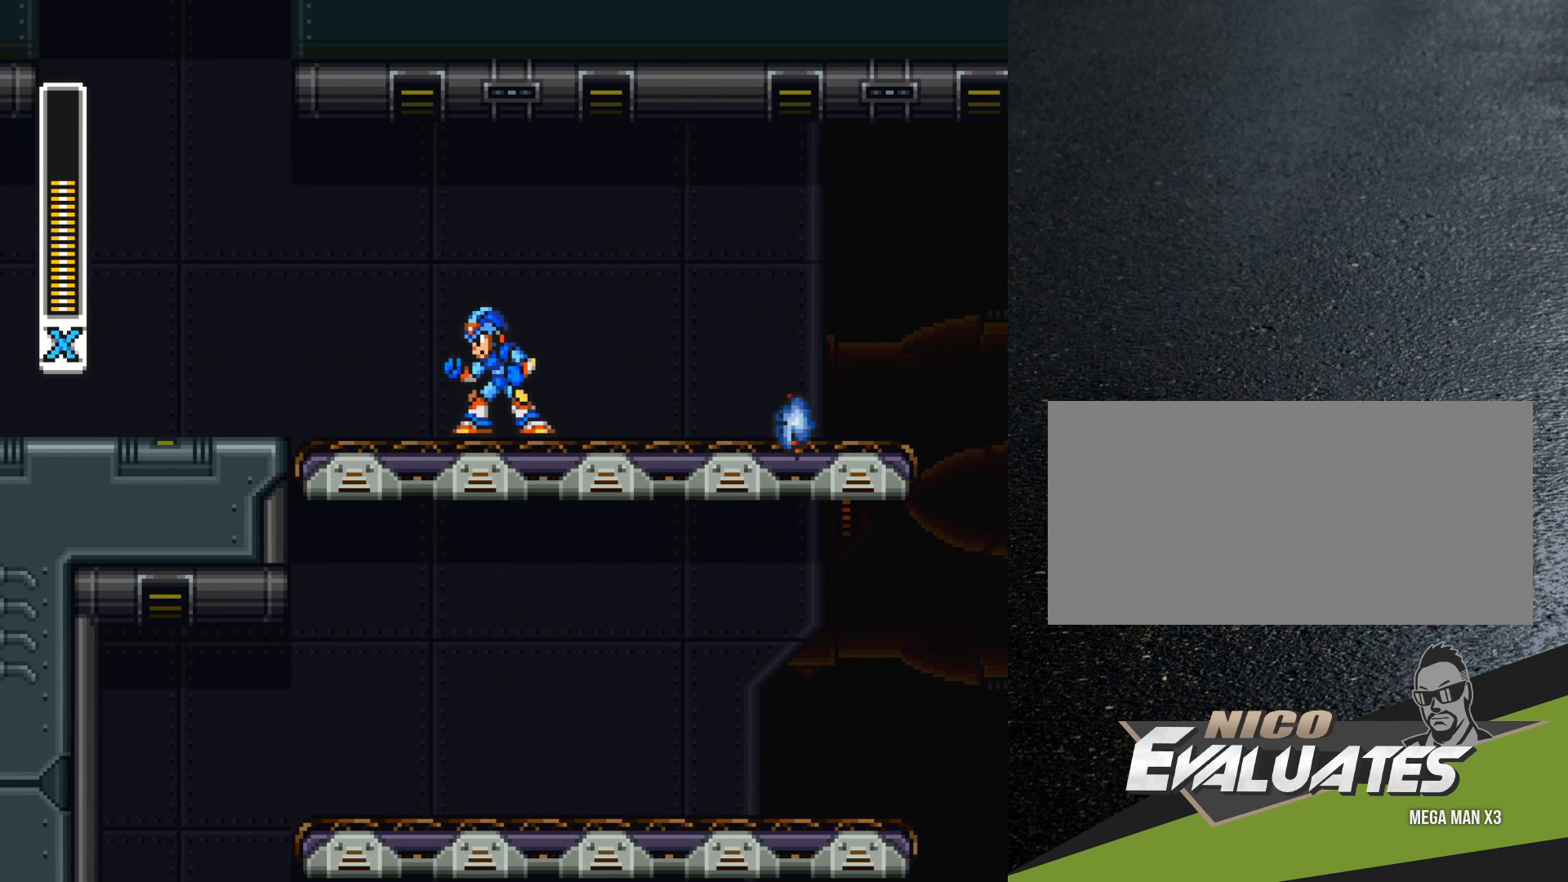
{"buttons": [], "events": []}
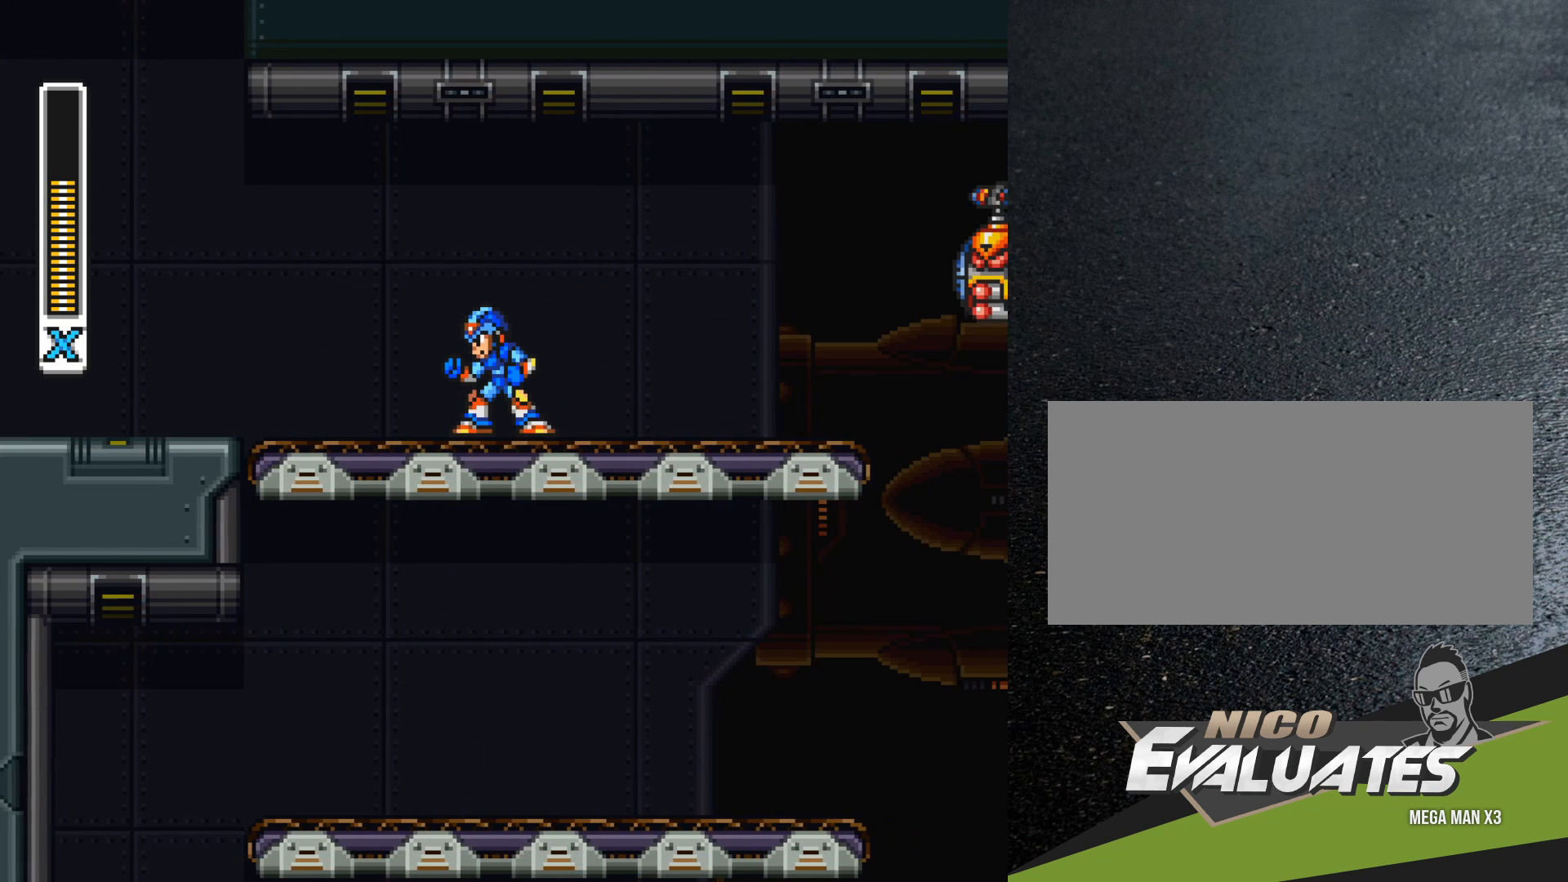
{"buttons": [], "events": []}
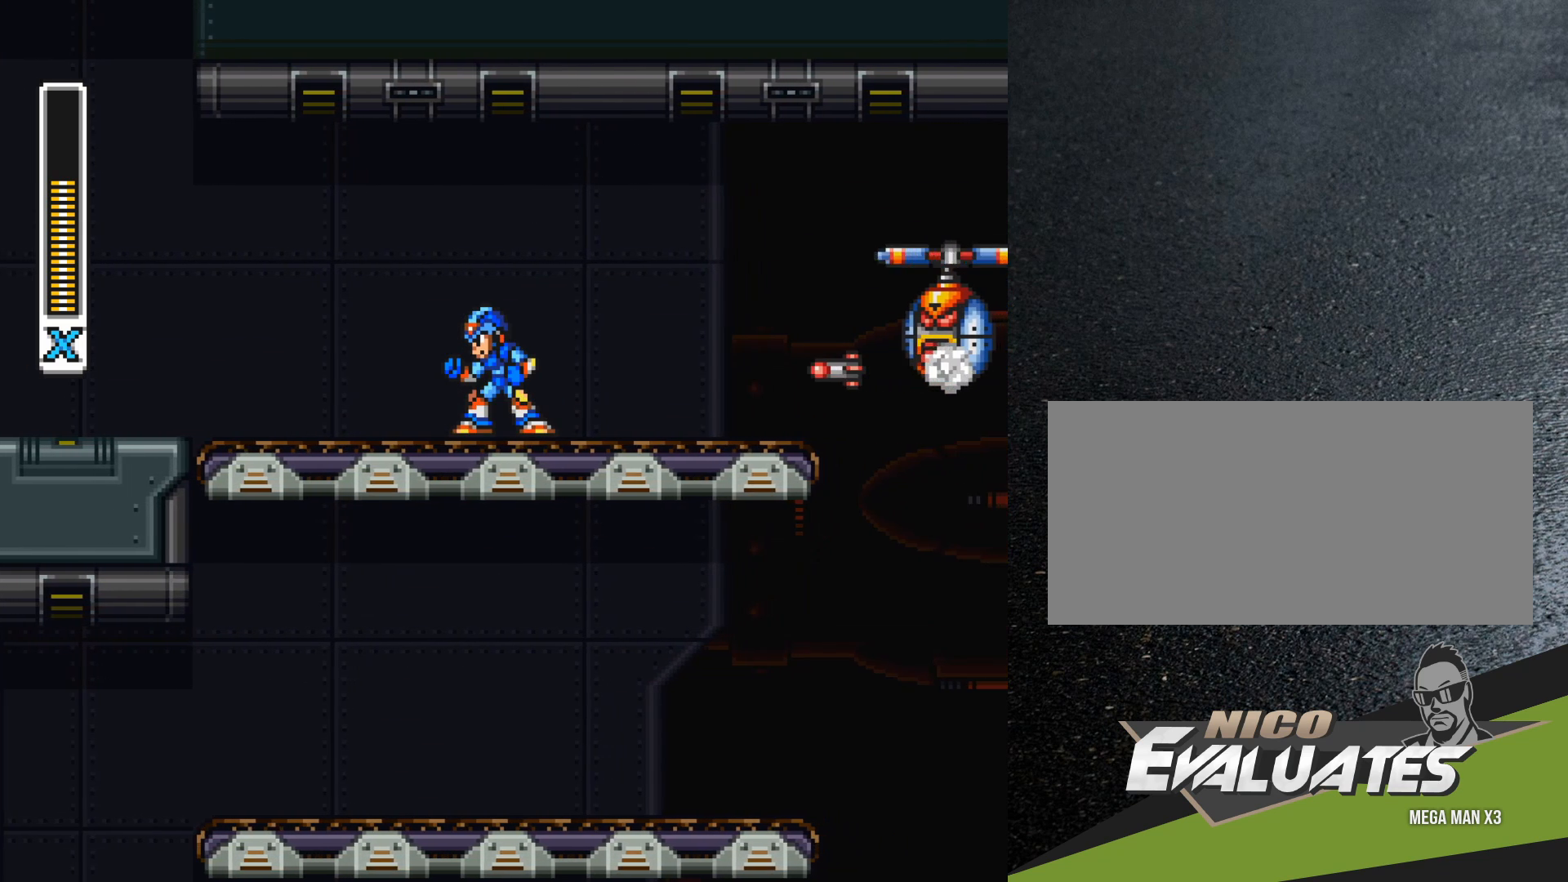
{"buttons": [], "events": [[133, "DPAD_RIGHT", "down"], [167, "DPAD_RIGHT", "up"], [167, "Y", "down"], [200, "Y", "up"], [267, "Y", "down"], [317, "Y", "up"], [400, "Y", "down"], [450, "Y", "up"]]}
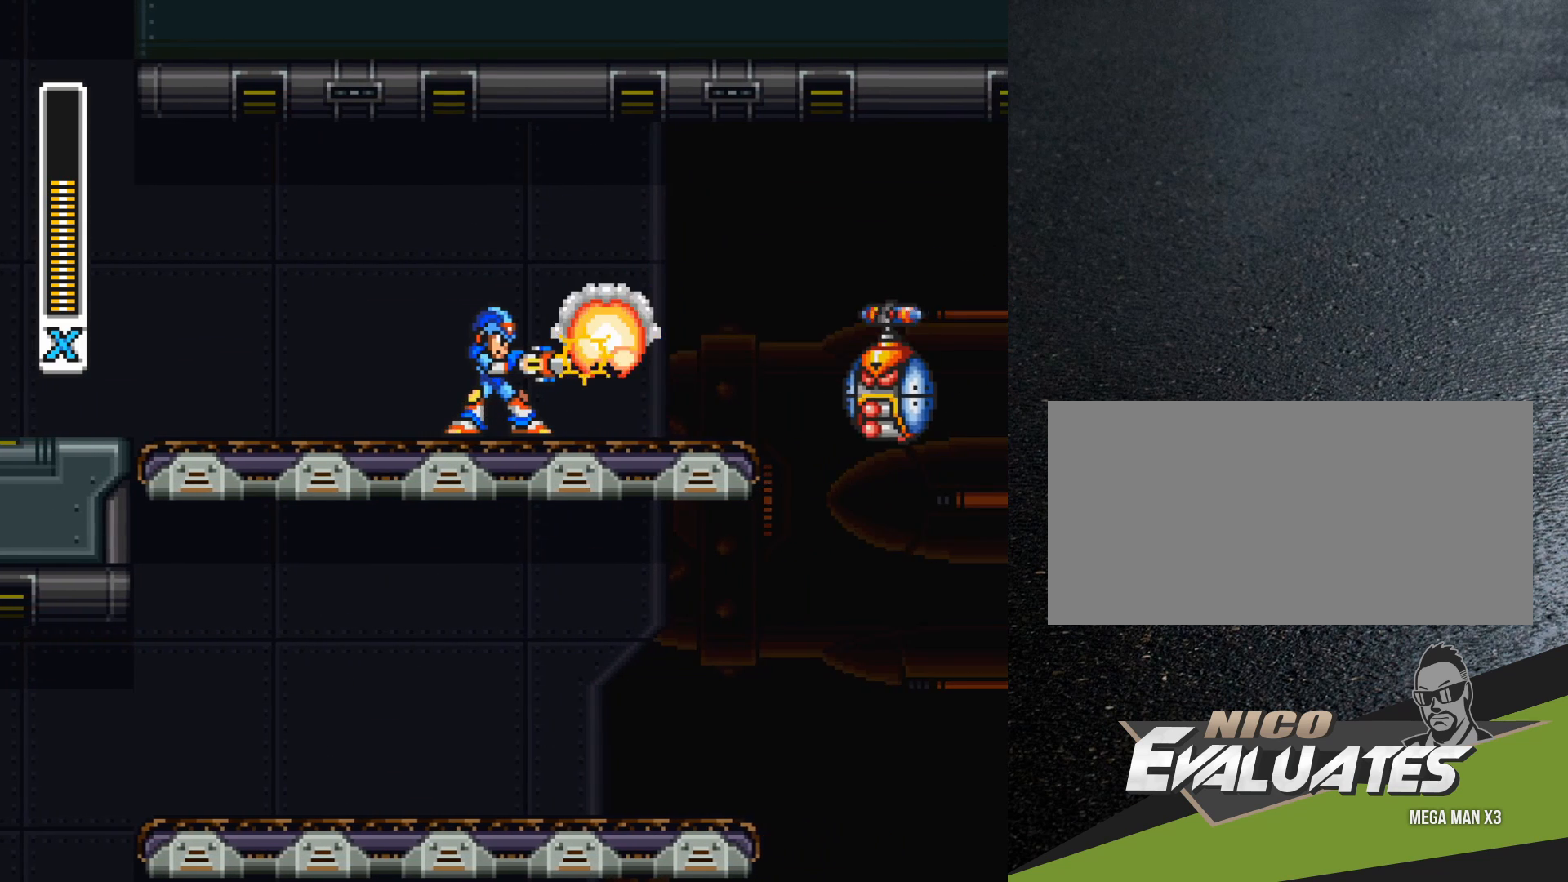
{"buttons": ["Y"], "events": [[50, "Y", "down"], [83, "Y", "up"], [150, "Y", "down"], [217, "Y", "up"], [400, "Y", "down"]]}
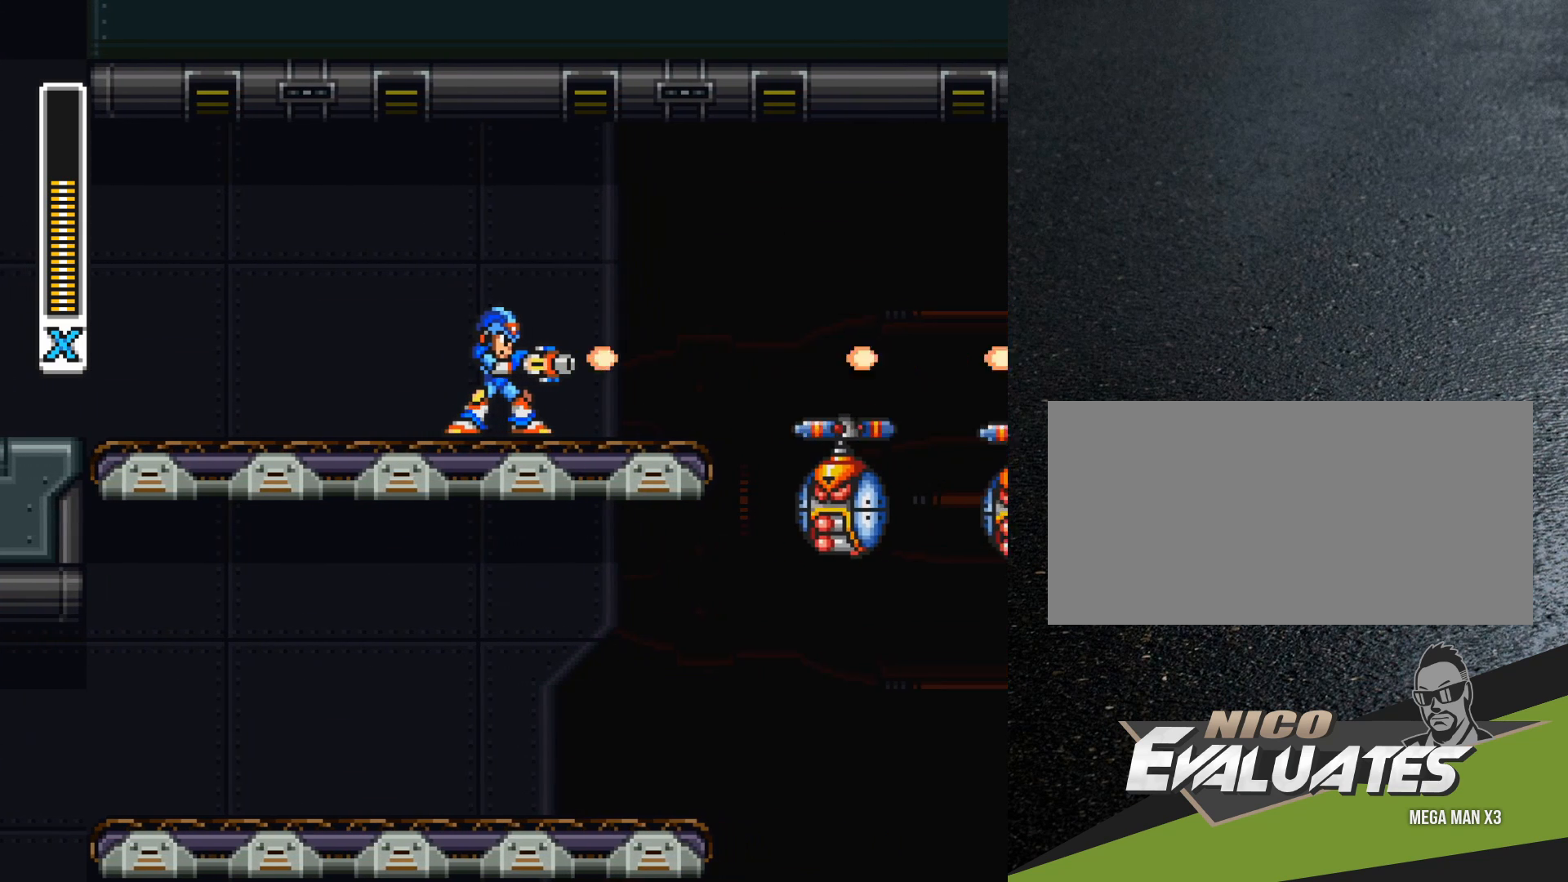
{"buttons": ["DPAD_LEFT"], "events": [[17, "Y", "up"], [83, "Y", "down"], [117, "Y", "up"], [217, "DPAD_LEFT", "down"]]}
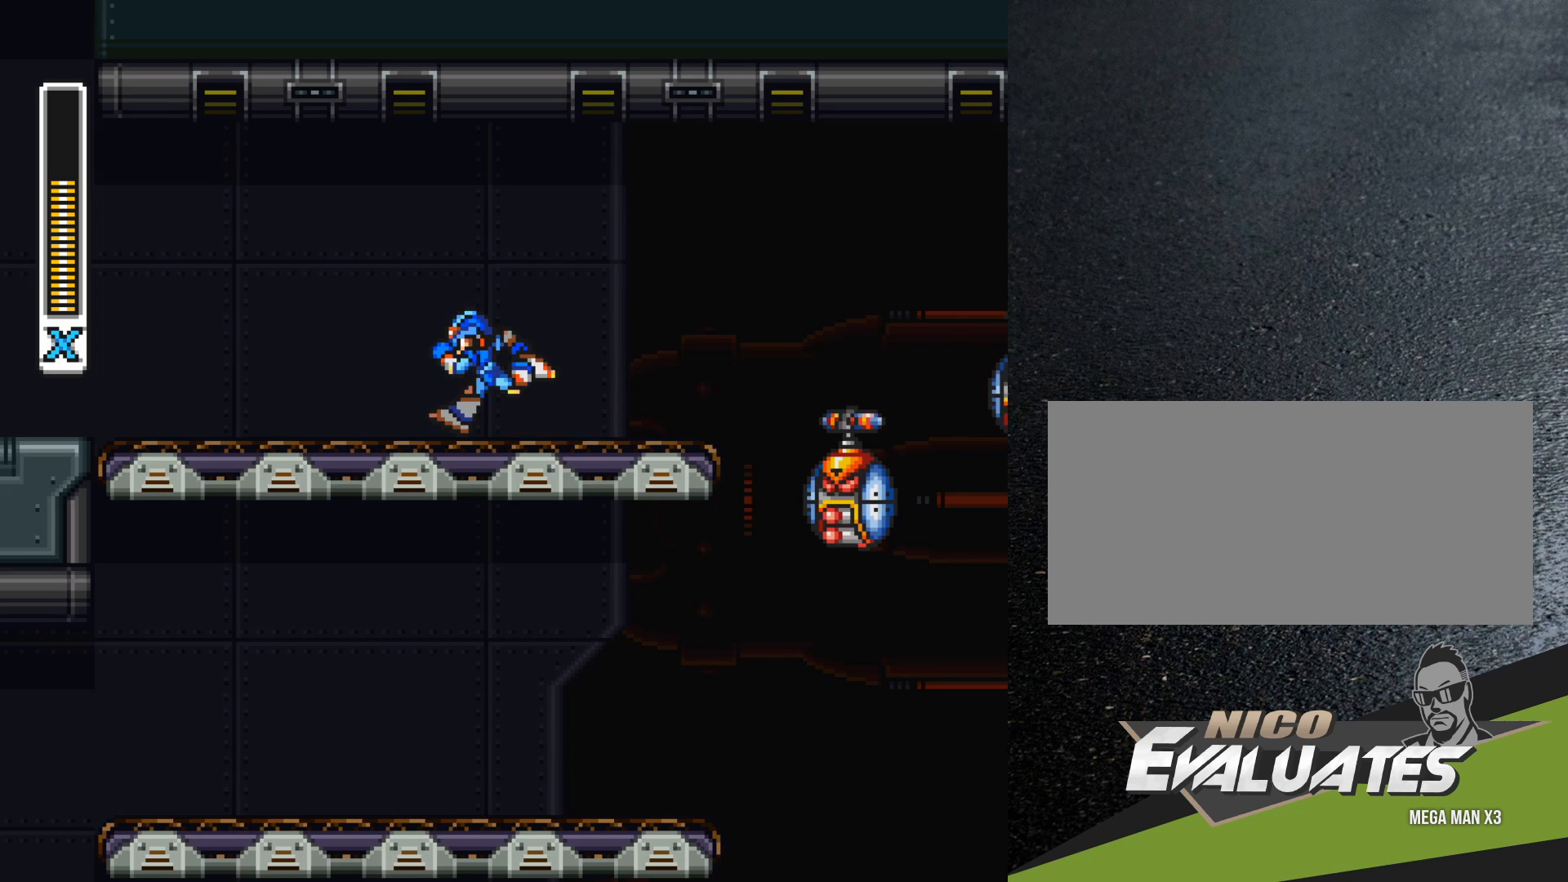
{"buttons": [], "events": [[100, "DPAD_LEFT", "up"], [117, "DPAD_RIGHT", "down"], [150, "Y", "down"], [167, "Y", "up"], [200, "DPAD_RIGHT", "up"], [267, "Y", "down"], [317, "Y", "up"], [400, "Y", "down"], [450, "Y", "up"]]}
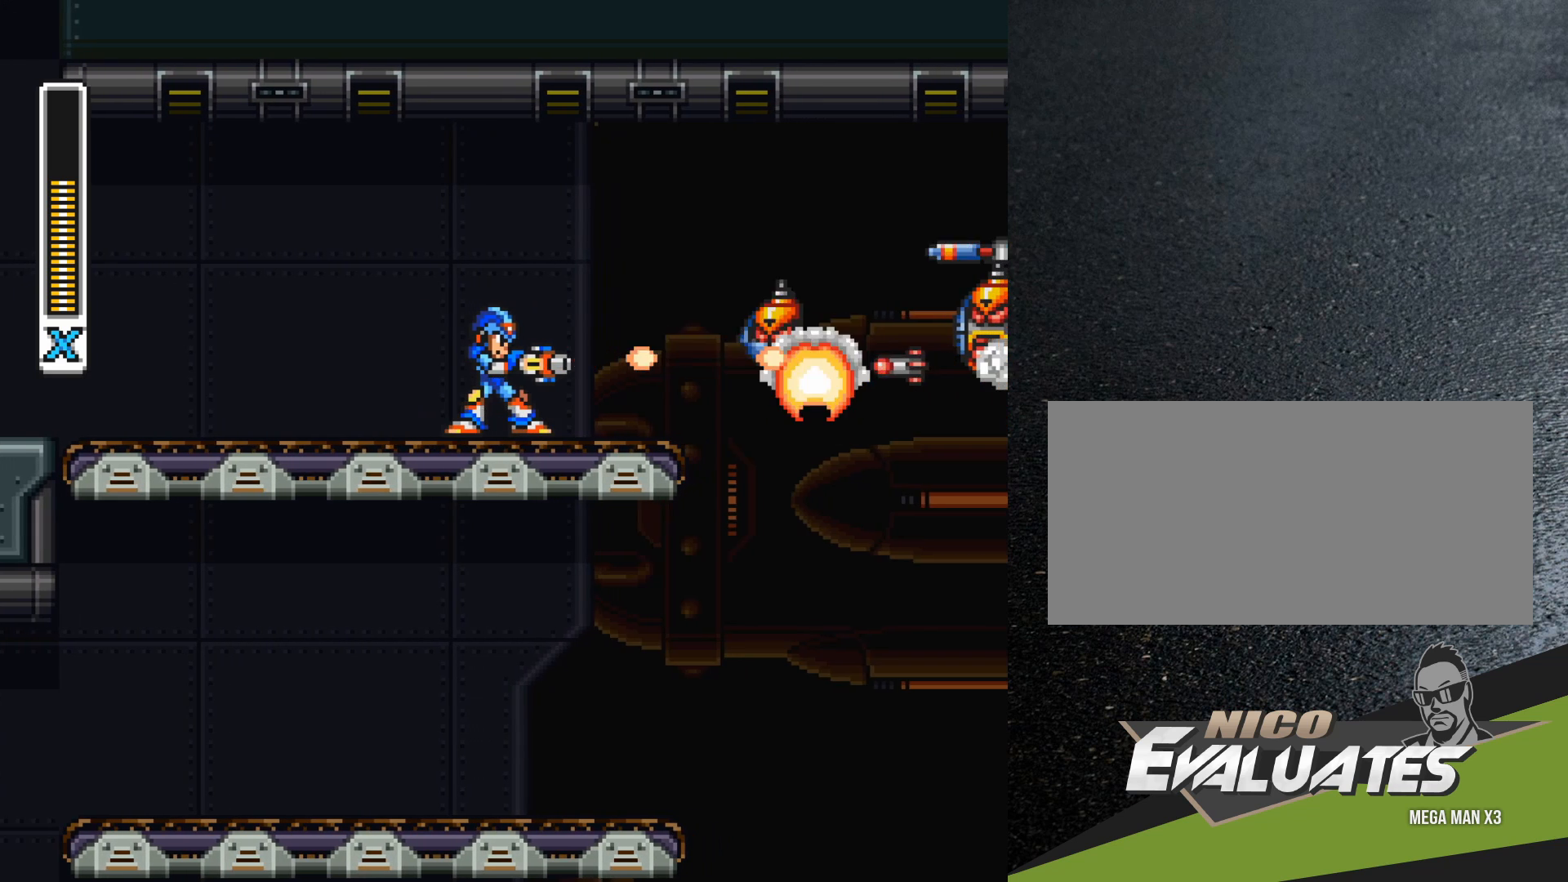
{"buttons": [], "events": [[33, "Y", "down"], [83, "Y", "up"], [150, "Y", "down"], [200, "Y", "up"], [283, "Y", "down"], [350, "Y", "up"], [450, "Y", "down"], [483, "Y", "up"]]}
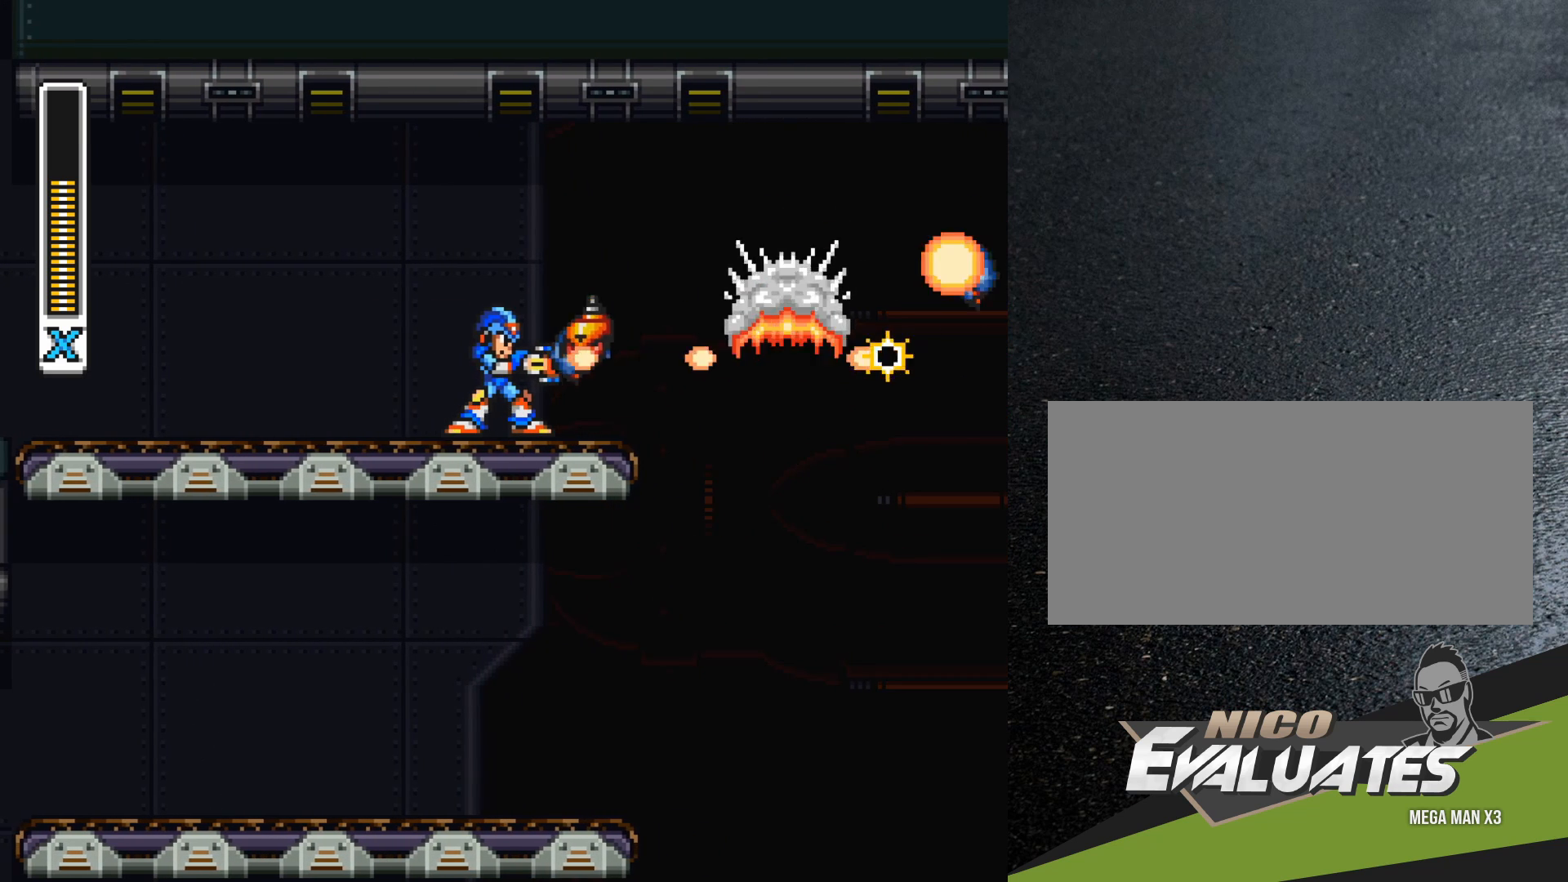
{"buttons": [], "events": [[50, "Y", "down"], [117, "Y", "up"], [200, "Y", "down"], [267, "Y", "up"]]}
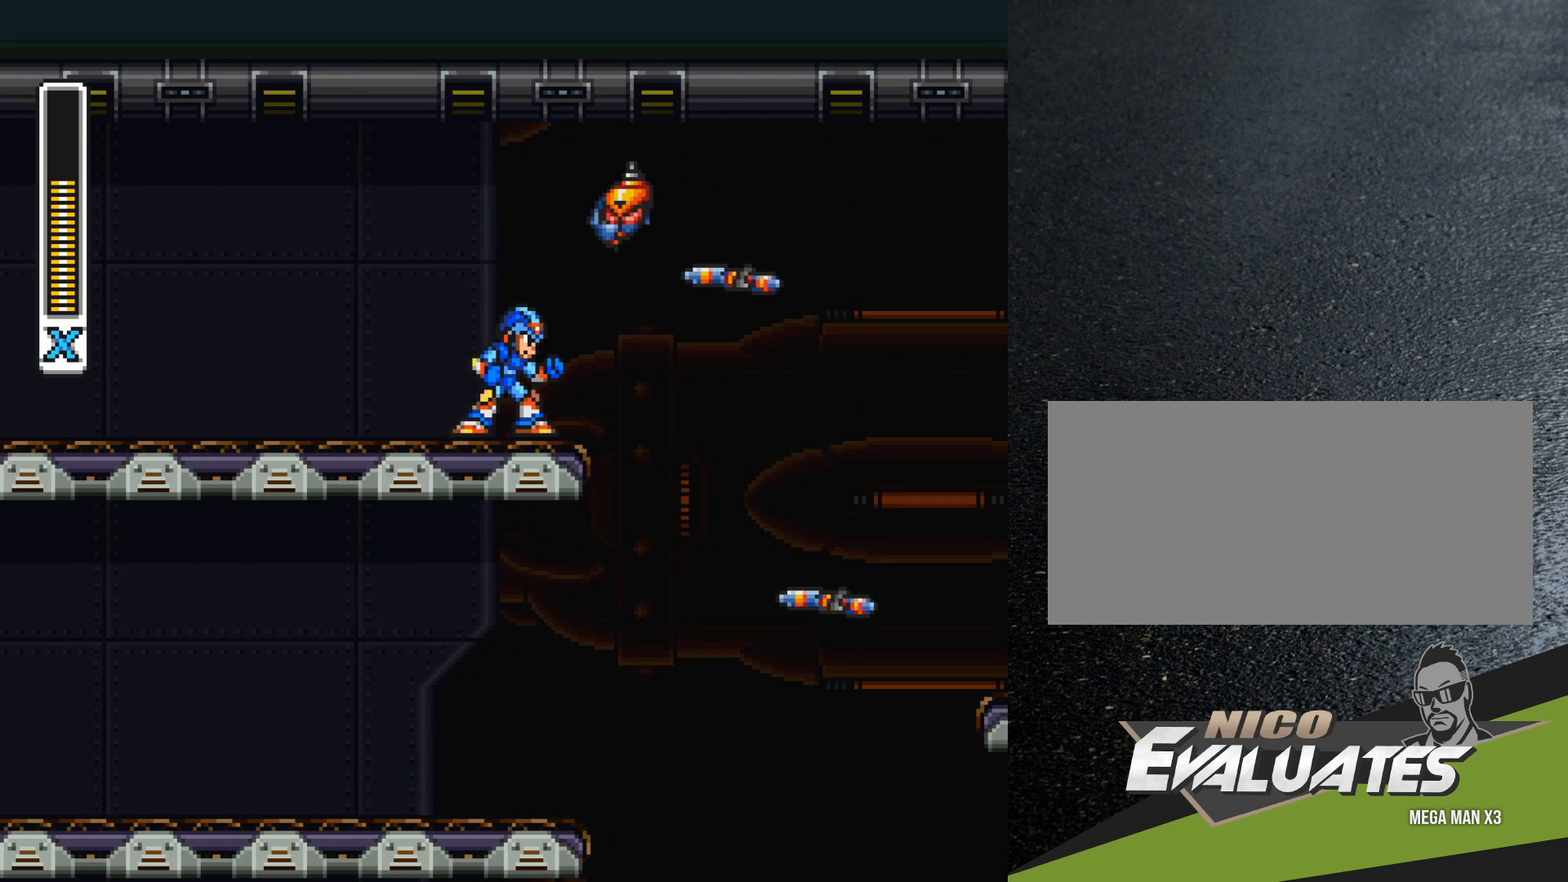
{"buttons": [], "events": []}